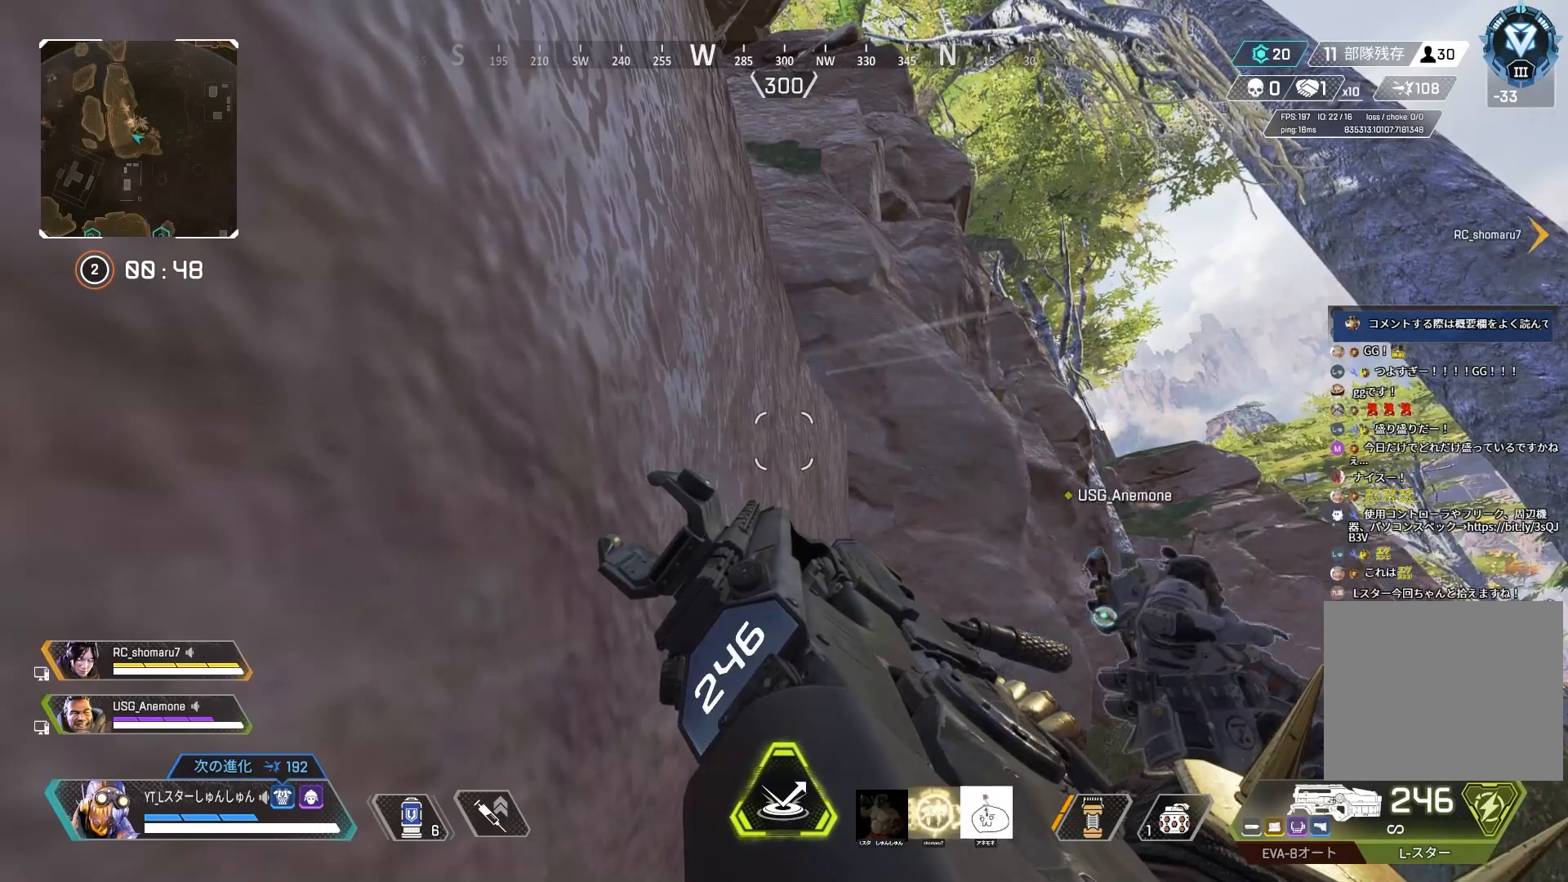
Gameplay with a controller (PlayStation layout); each line is a JSON object with the inputs held at the frame after it. "events" lists button and stick changes between this image and that frame as [ms after this image, input, new state], when the widget could be followed in between.
{"buttons": [], "left_stick": "center", "right_stick": "down", "events": [[117, "right_stick", "down-right"], [383, "right_stick", "down"]]}
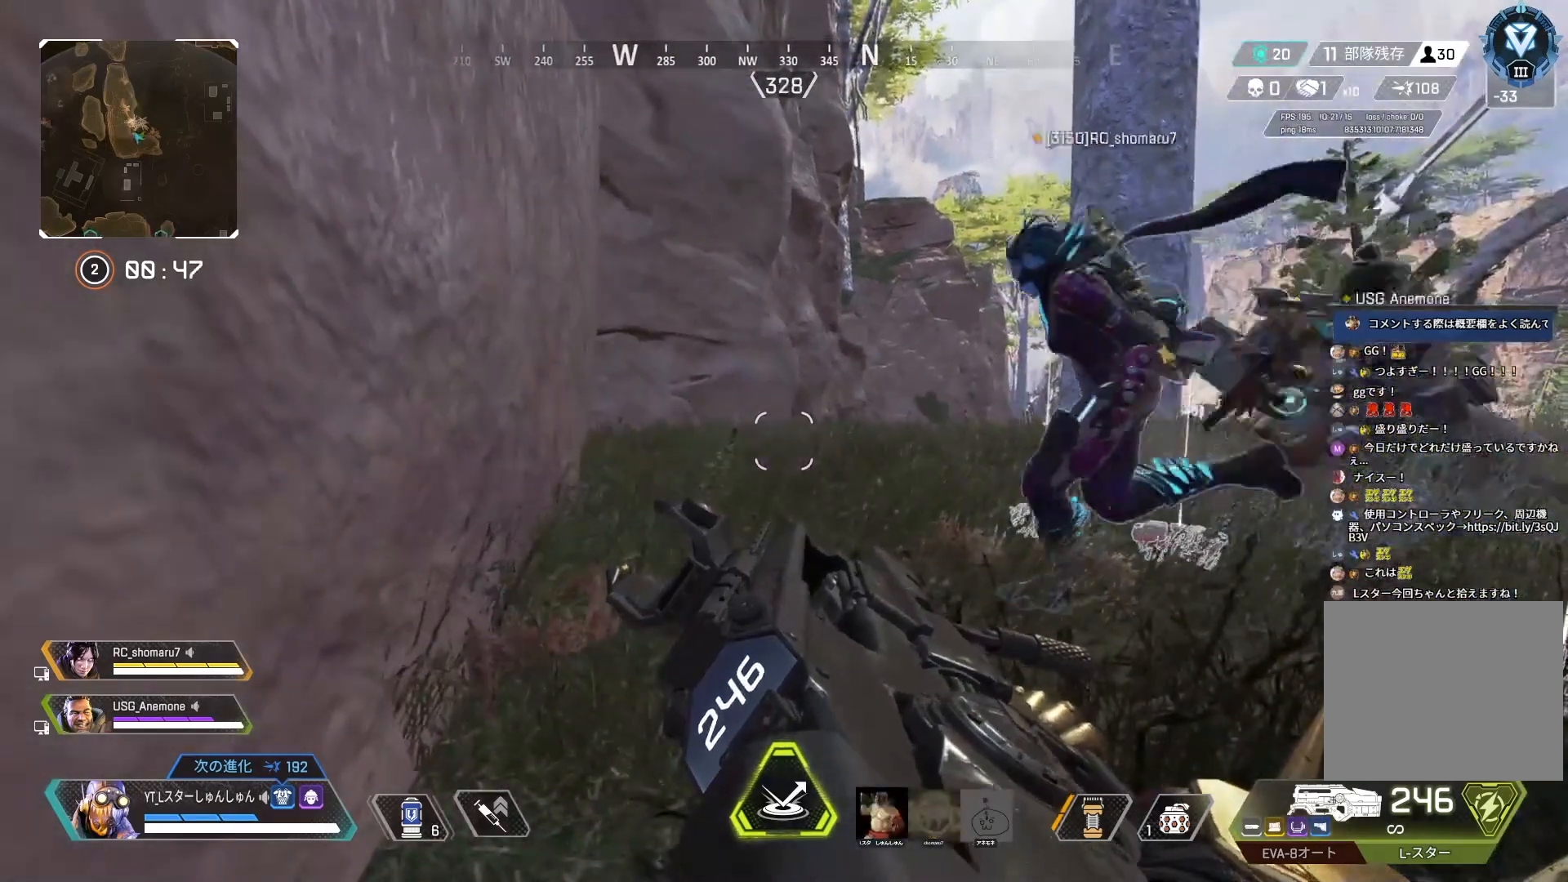
{"buttons": [], "left_stick": "center", "right_stick": "center", "events": [[167, "right_stick", "center"]]}
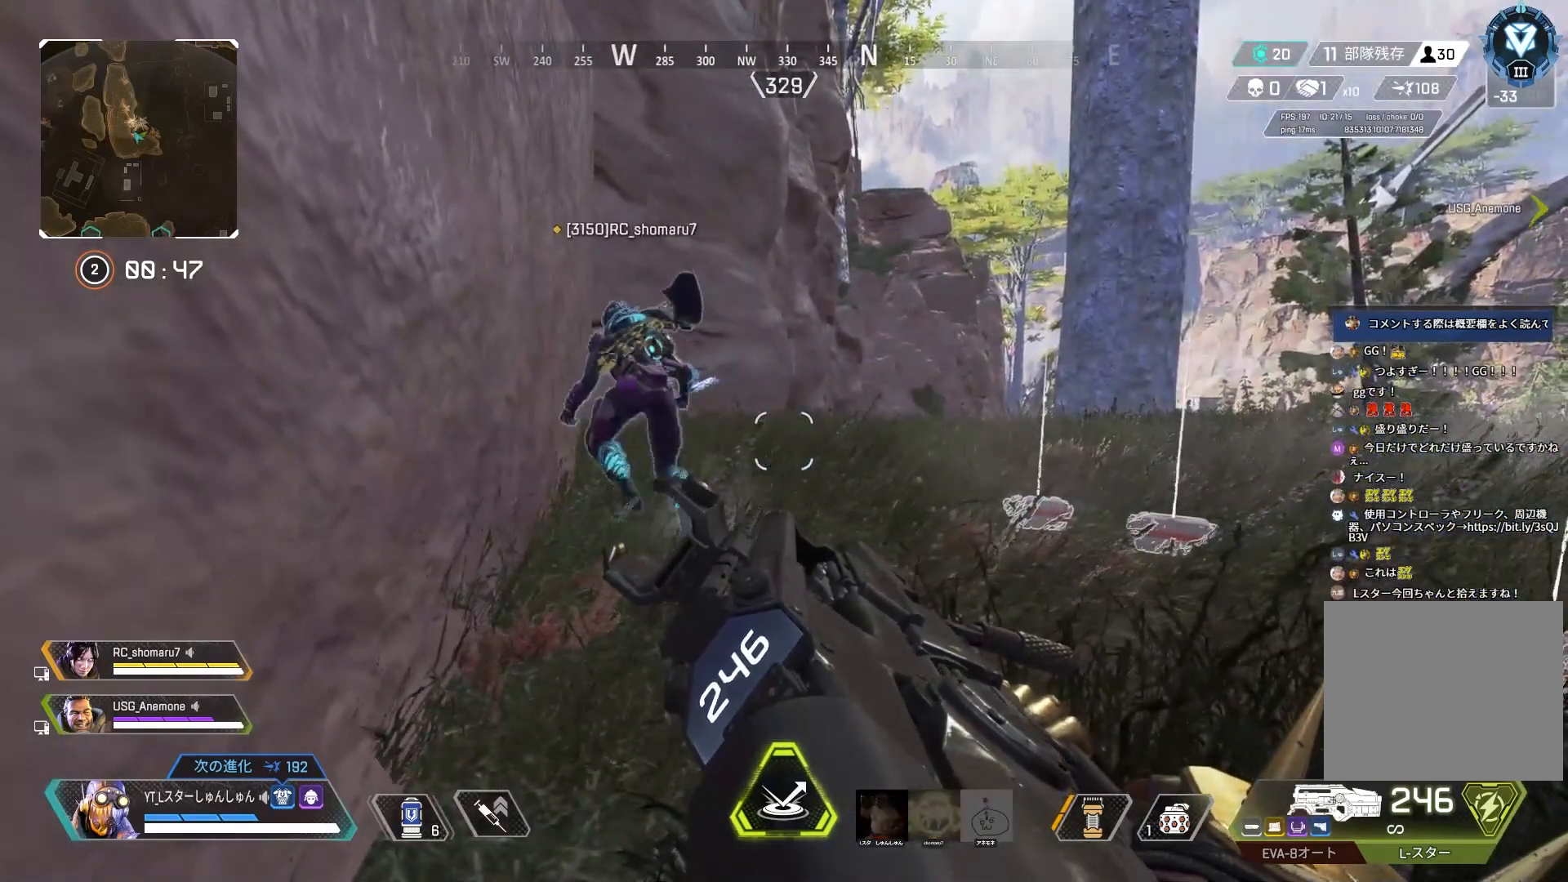
{"buttons": [], "left_stick": "center", "right_stick": "down", "events": [[233, "right_stick", "down"]]}
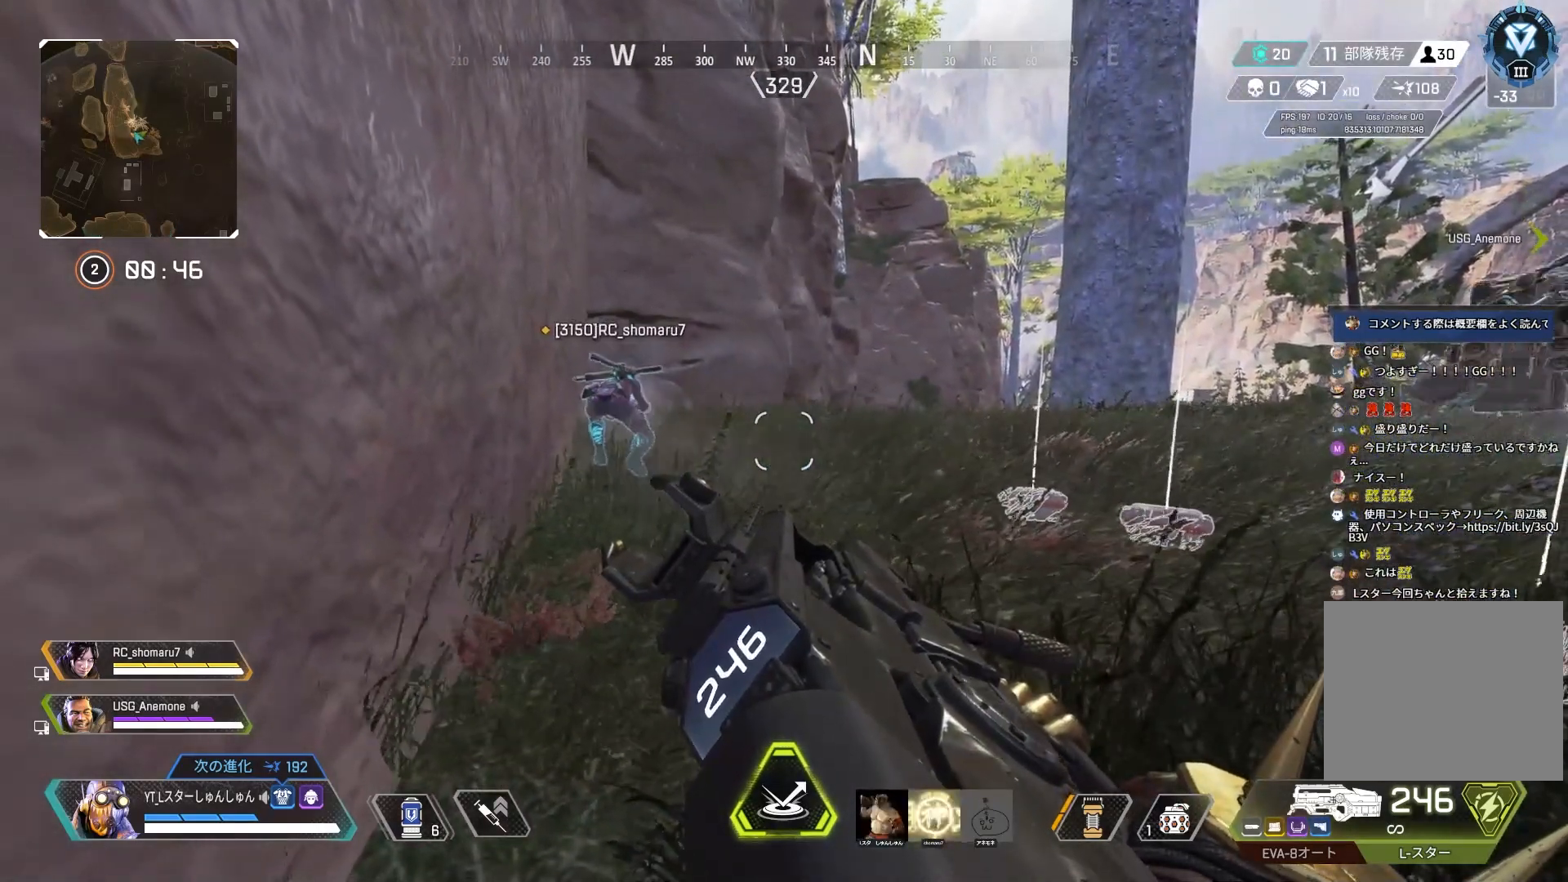
{"buttons": [], "left_stick": "center", "right_stick": "down", "events": []}
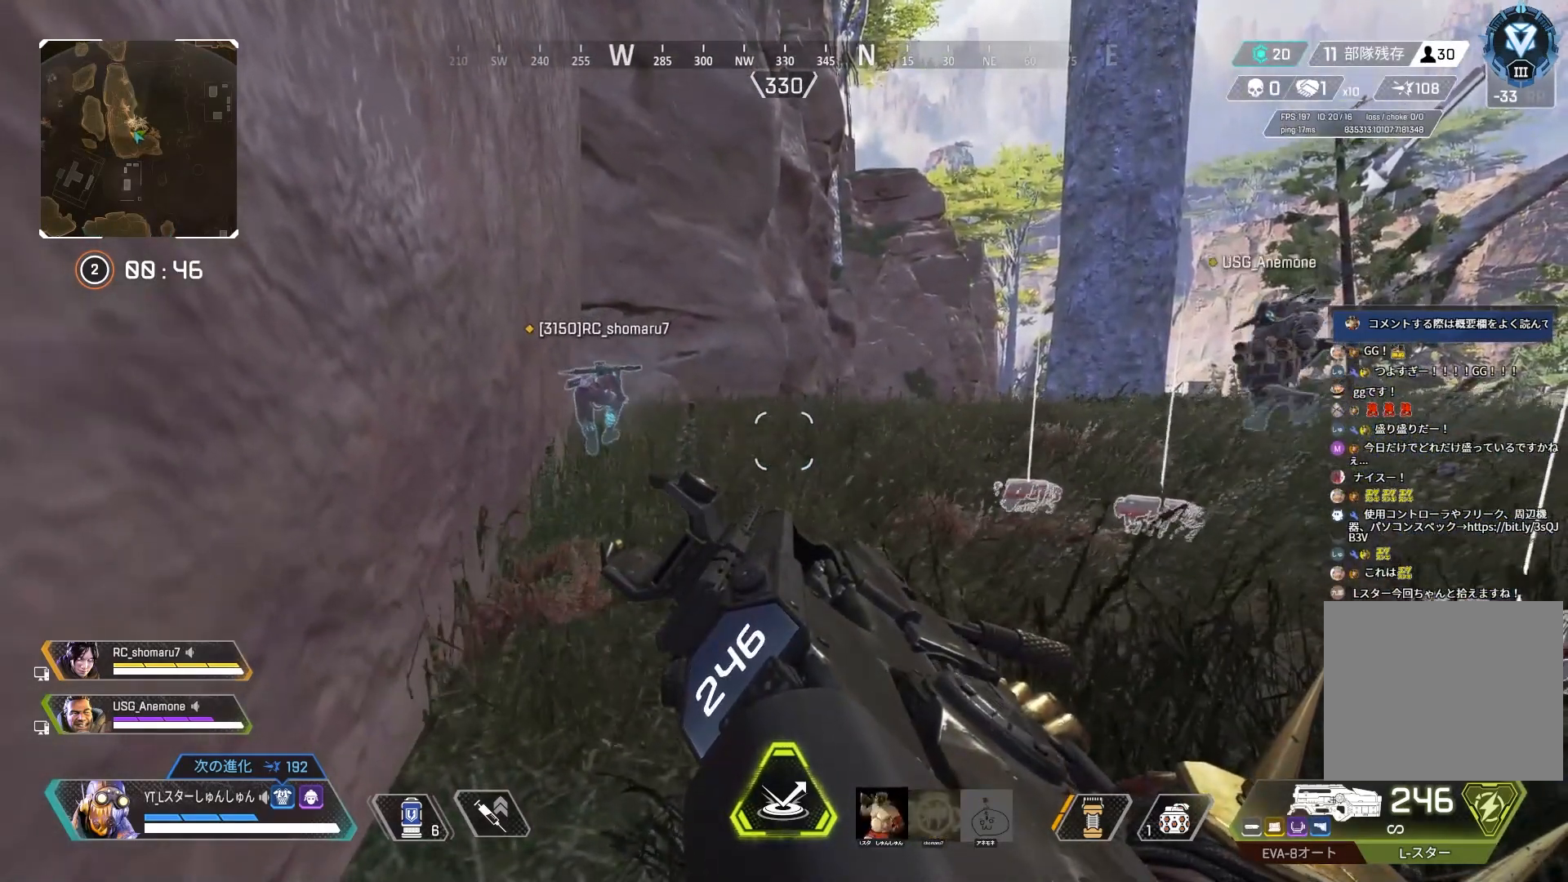
{"buttons": [], "left_stick": "center", "right_stick": "down-right", "events": [[217, "right_stick", "center"], [483, "right_stick", "down-right"]]}
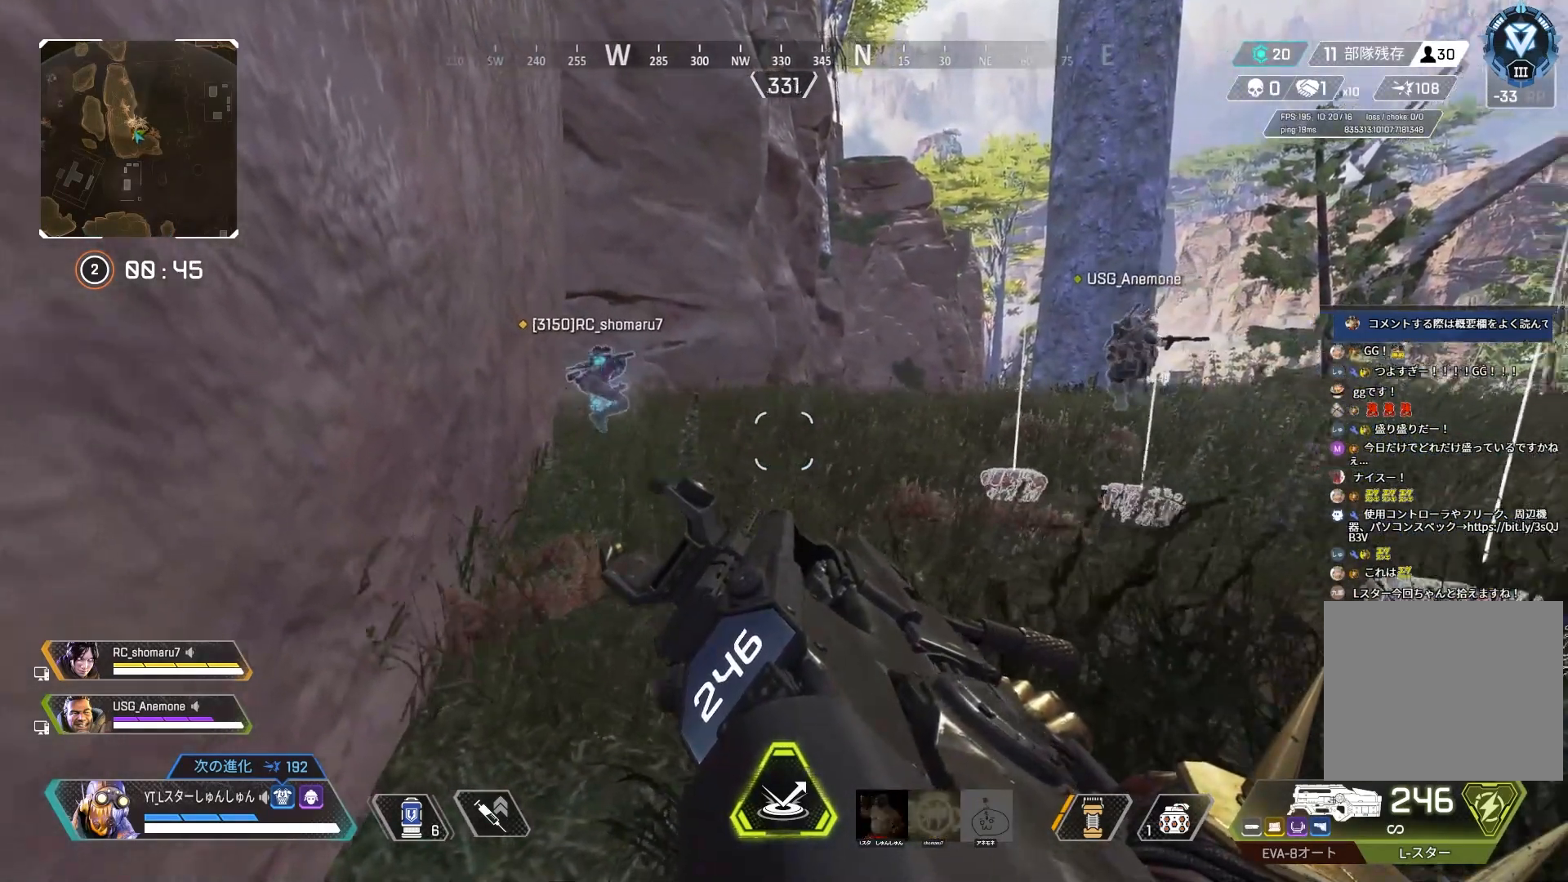
{"buttons": [], "left_stick": "center", "right_stick": "down-right", "events": [[17, "right_stick", "right"], [167, "right_stick", "down-right"]]}
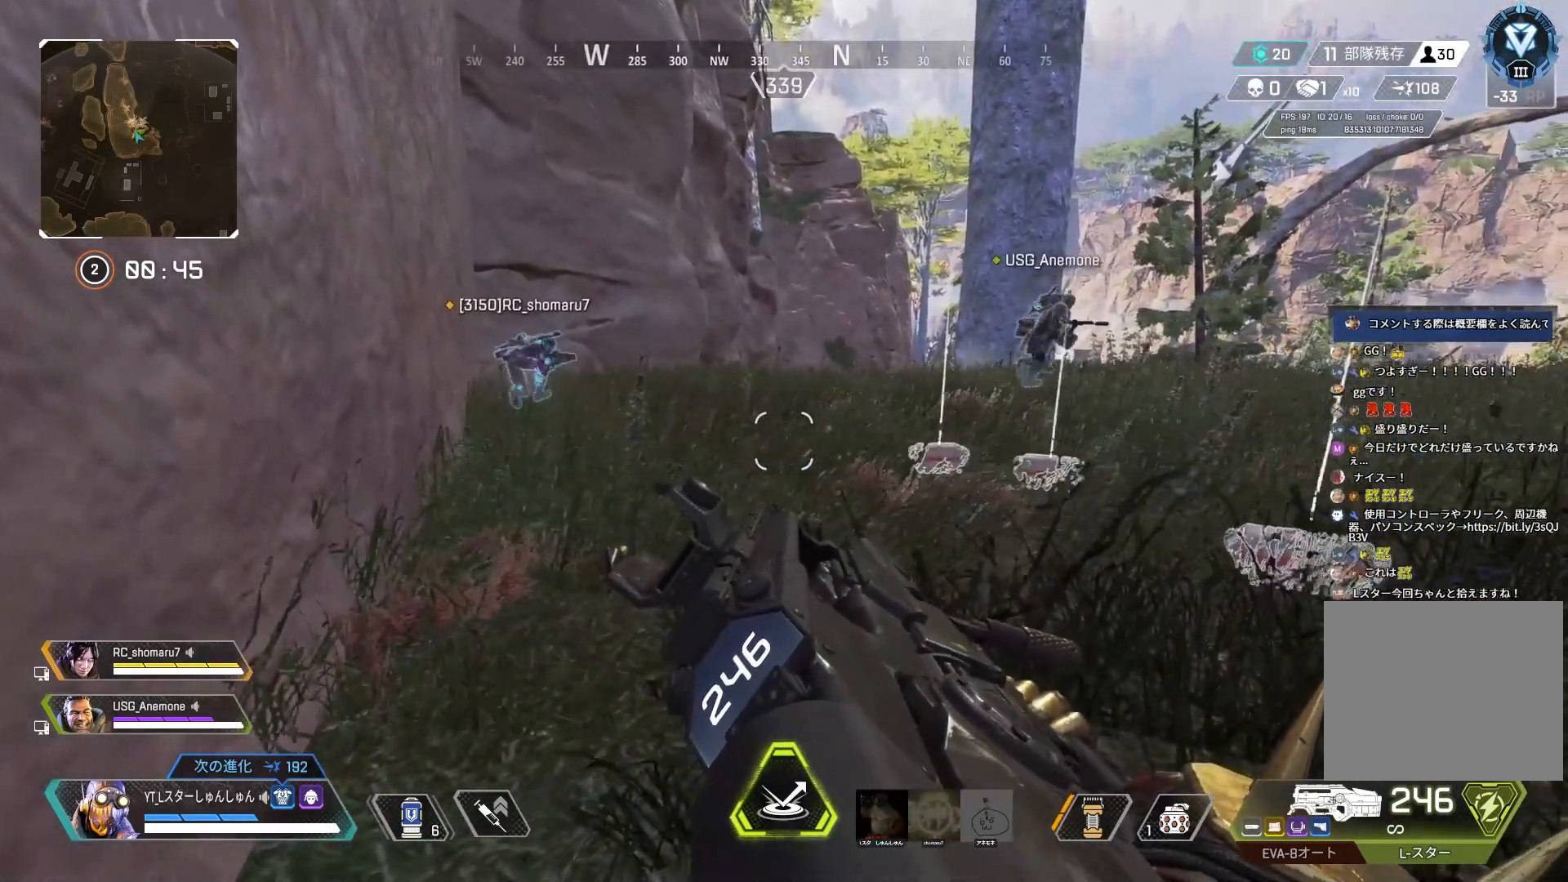
{"buttons": [], "left_stick": "center", "right_stick": "center", "events": [[17, "right_stick", "center"]]}
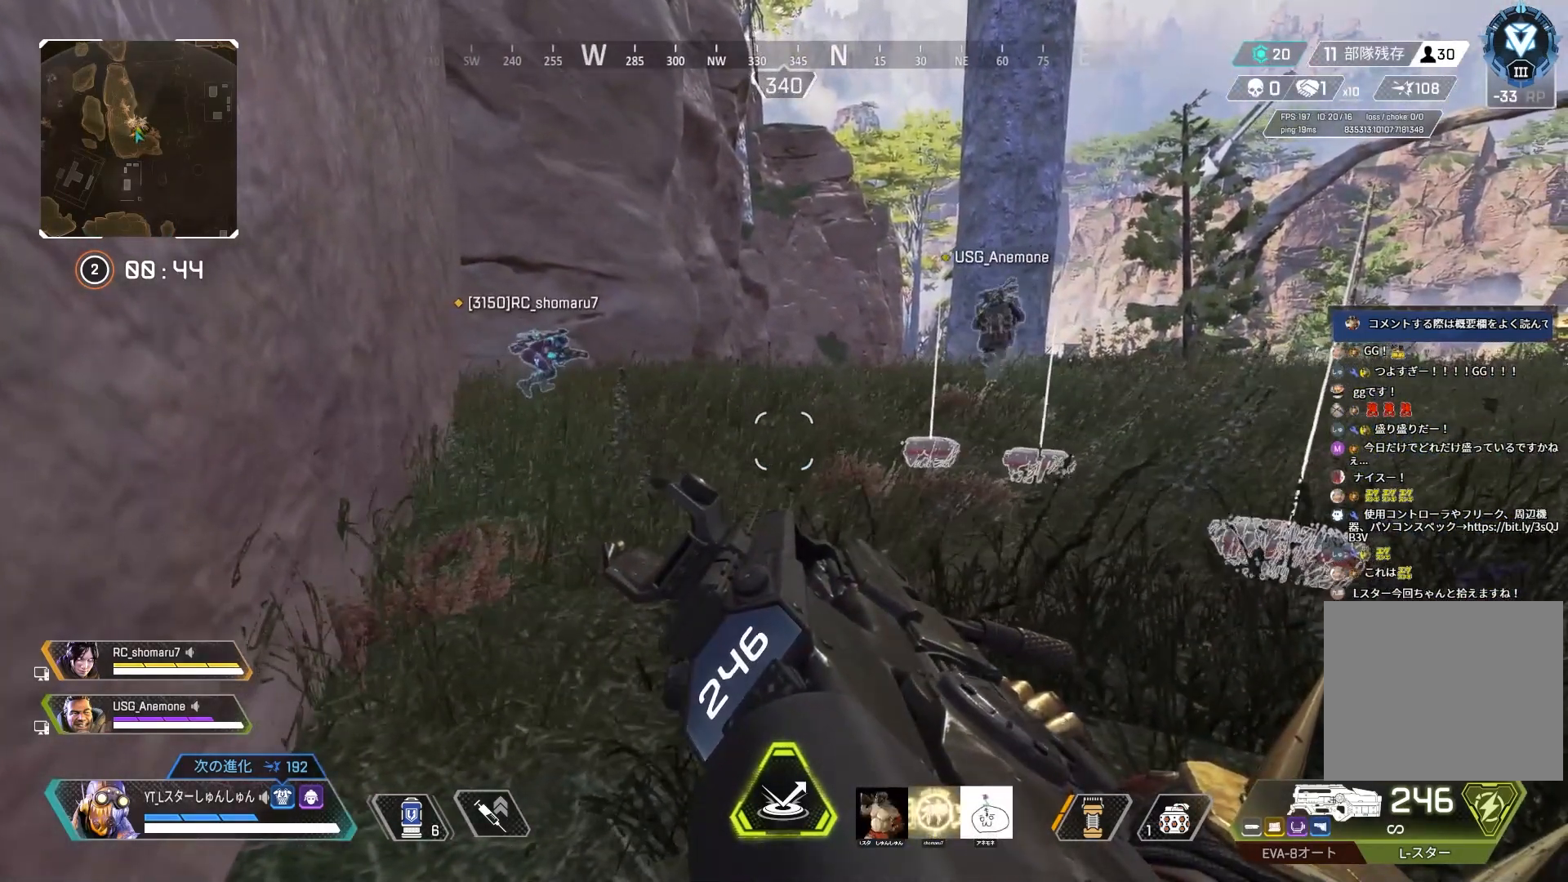
{"buttons": [], "left_stick": "center", "right_stick": "center", "events": []}
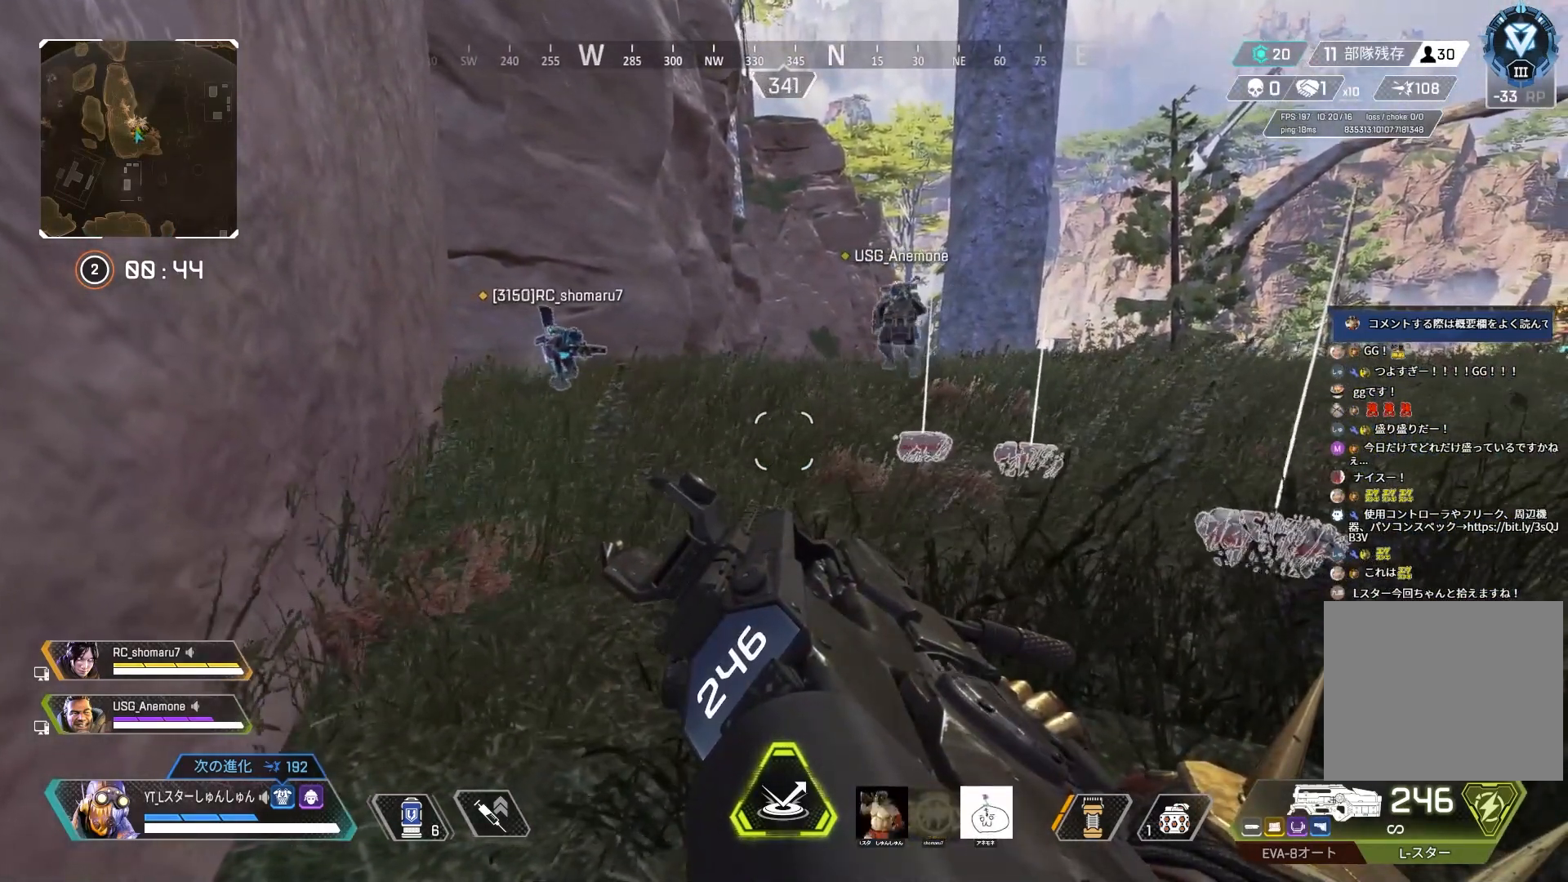
{"buttons": [], "left_stick": "center", "right_stick": "center", "events": []}
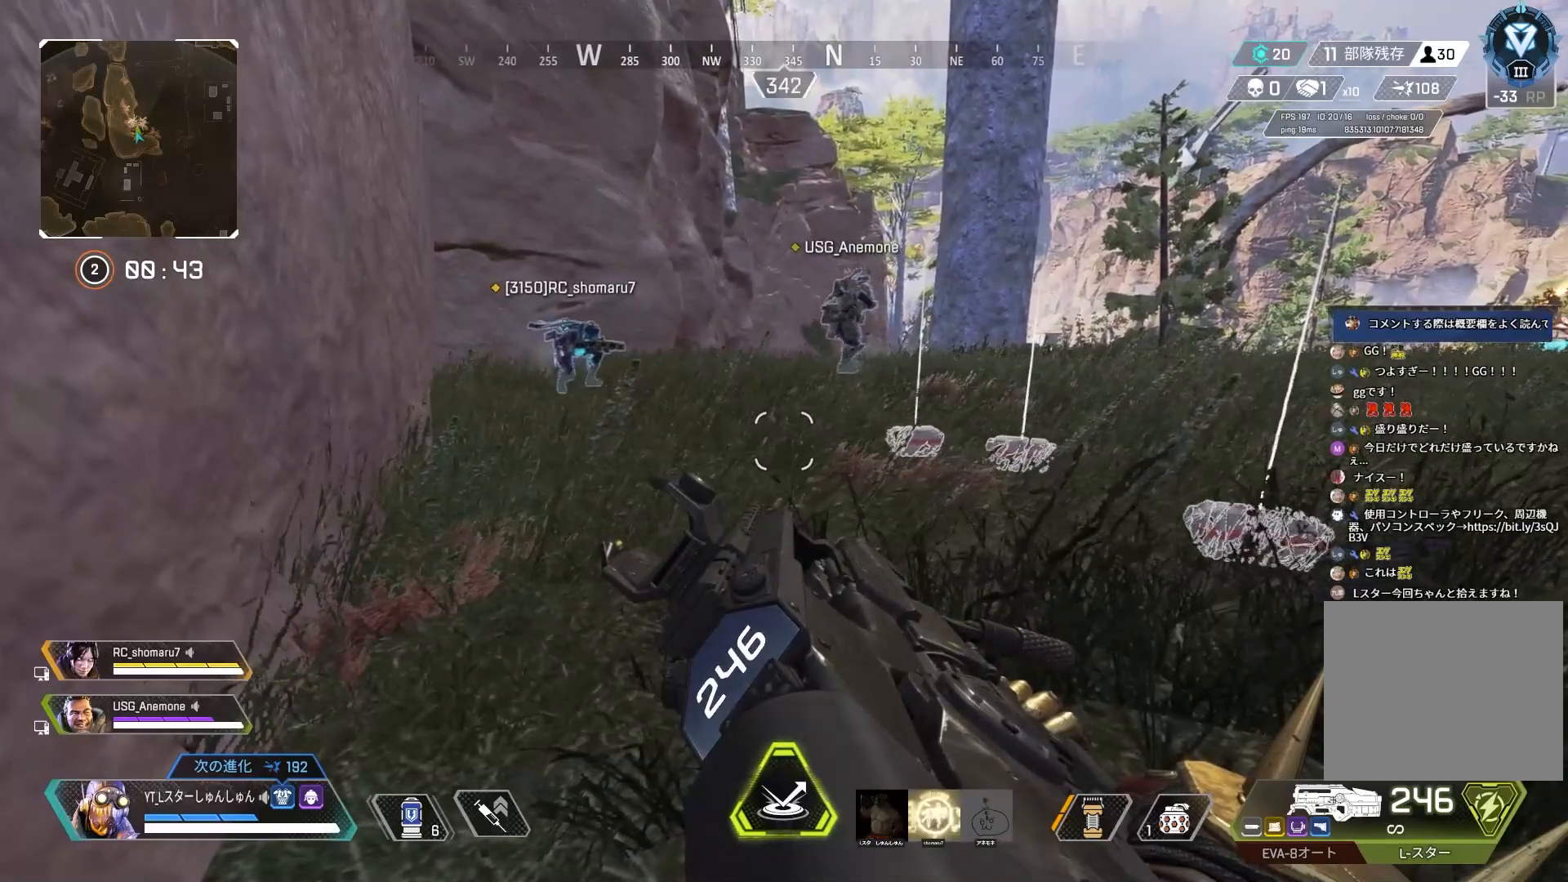
{"buttons": [], "left_stick": "center", "right_stick": "center", "events": []}
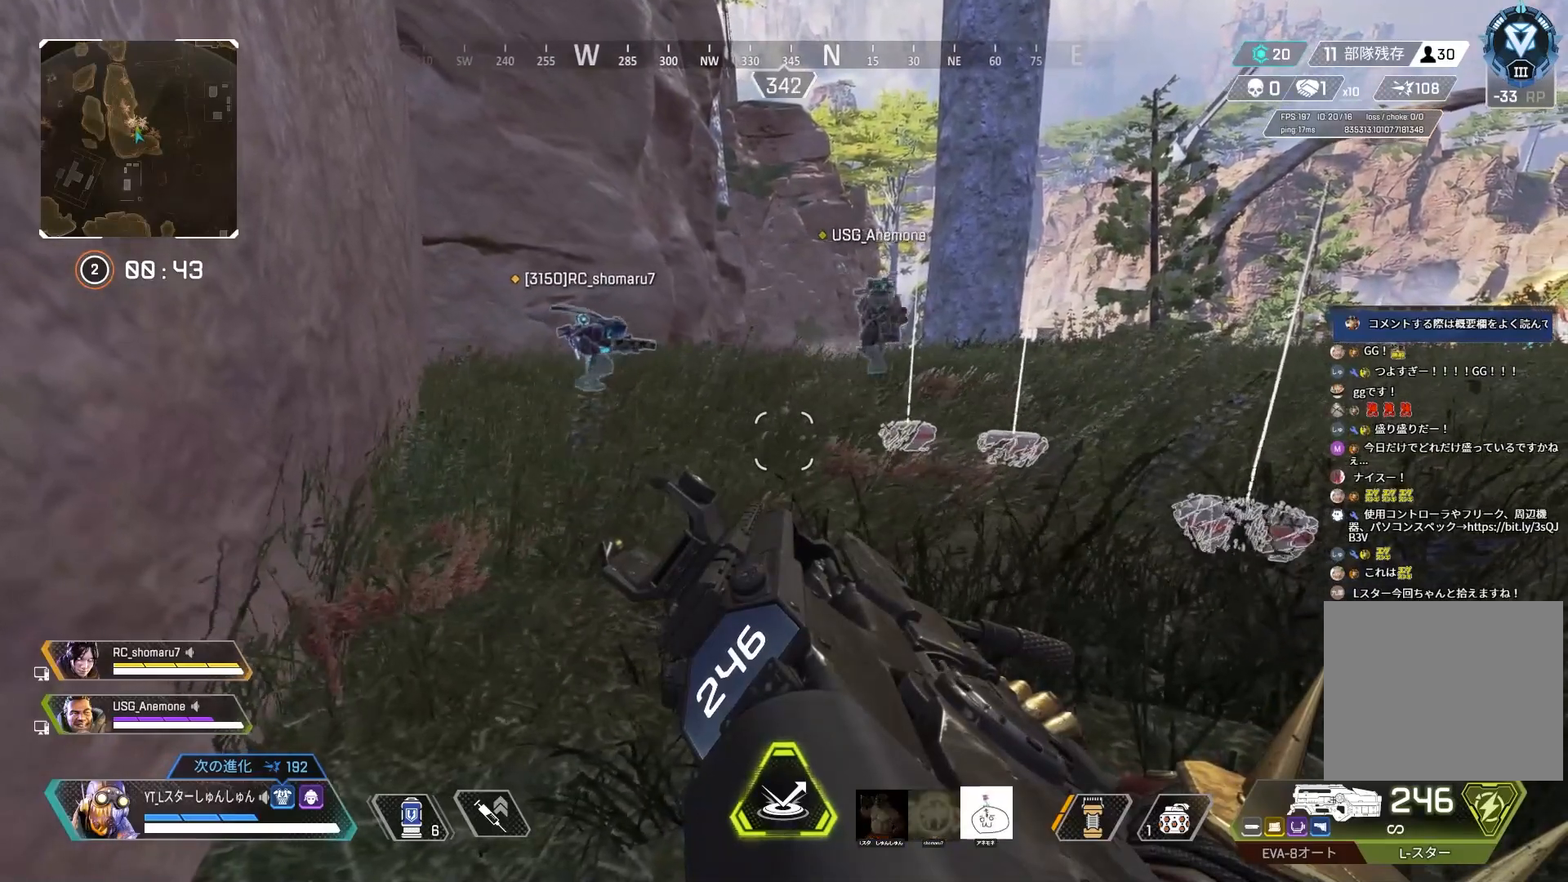
{"buttons": [], "left_stick": "center", "right_stick": "center", "events": []}
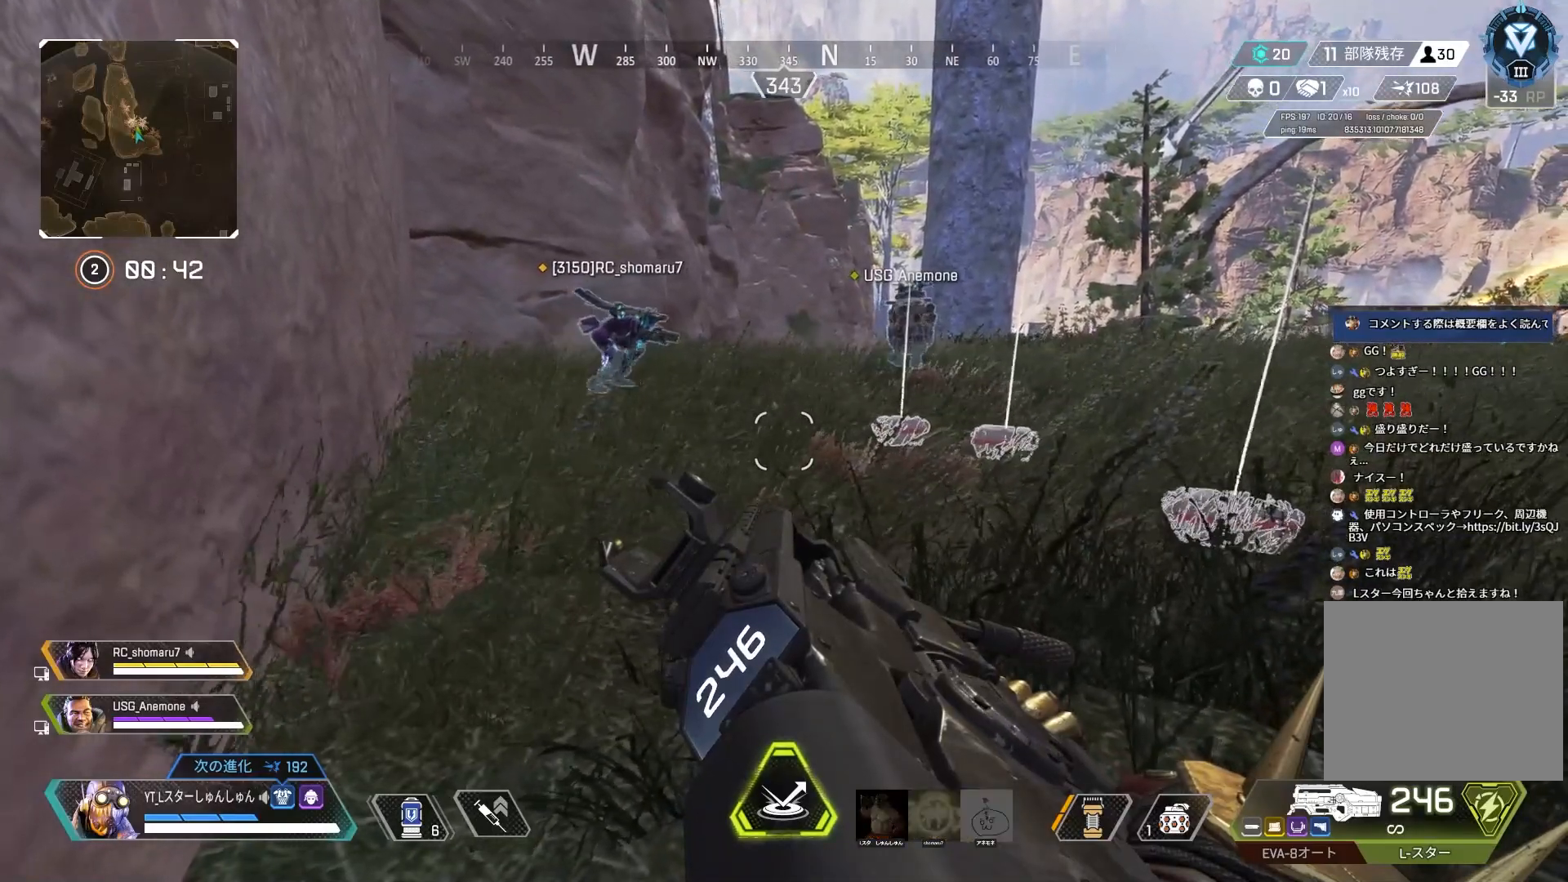
{"buttons": [], "left_stick": "center", "right_stick": "center", "events": []}
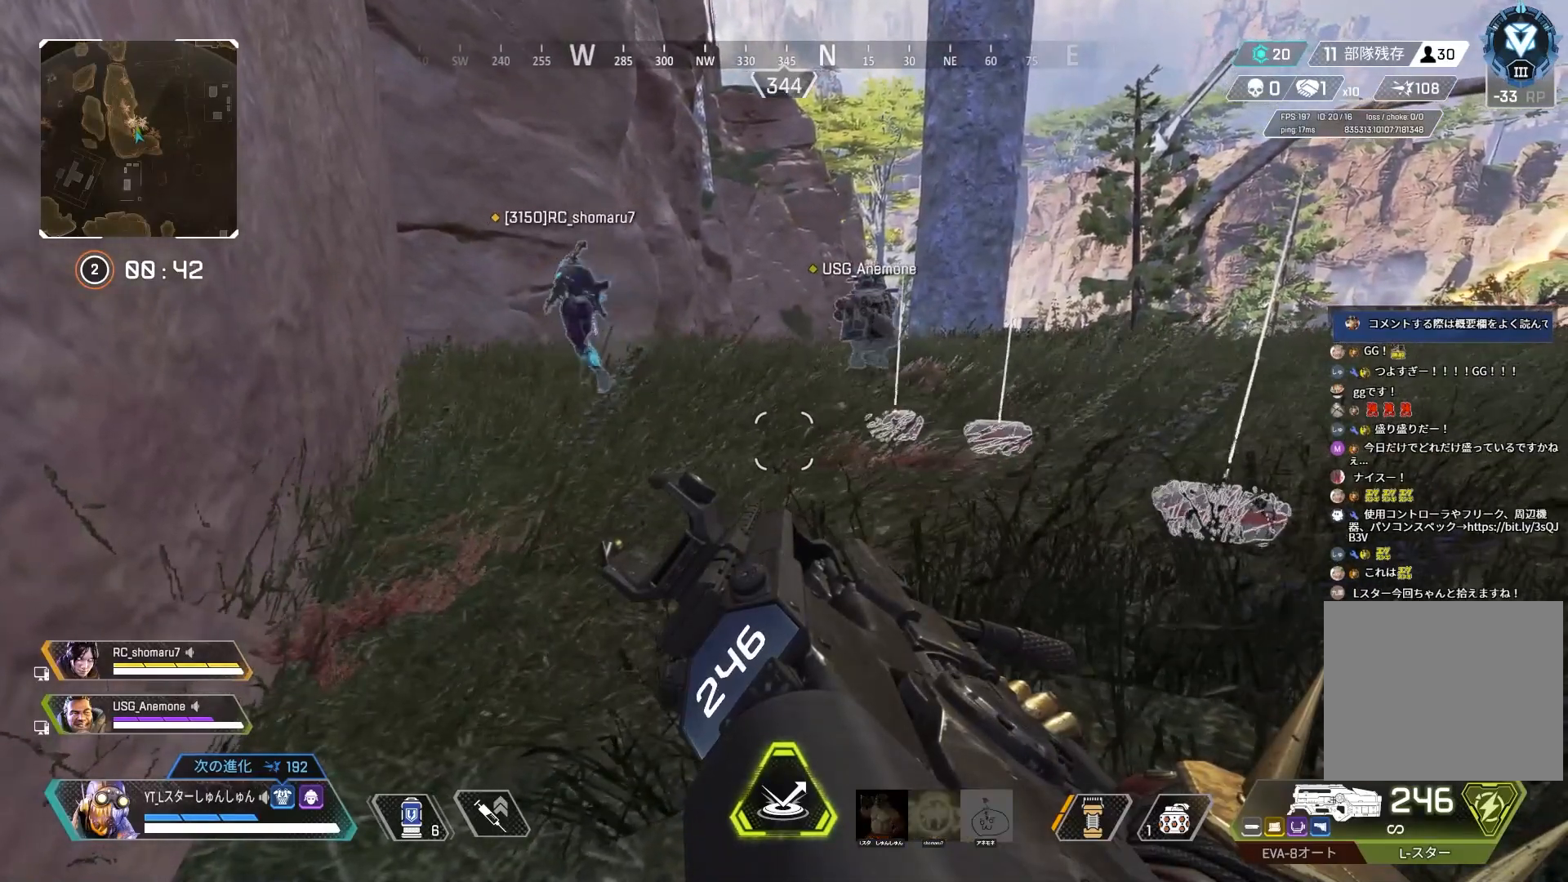
{"buttons": [], "left_stick": "center", "right_stick": "center", "events": []}
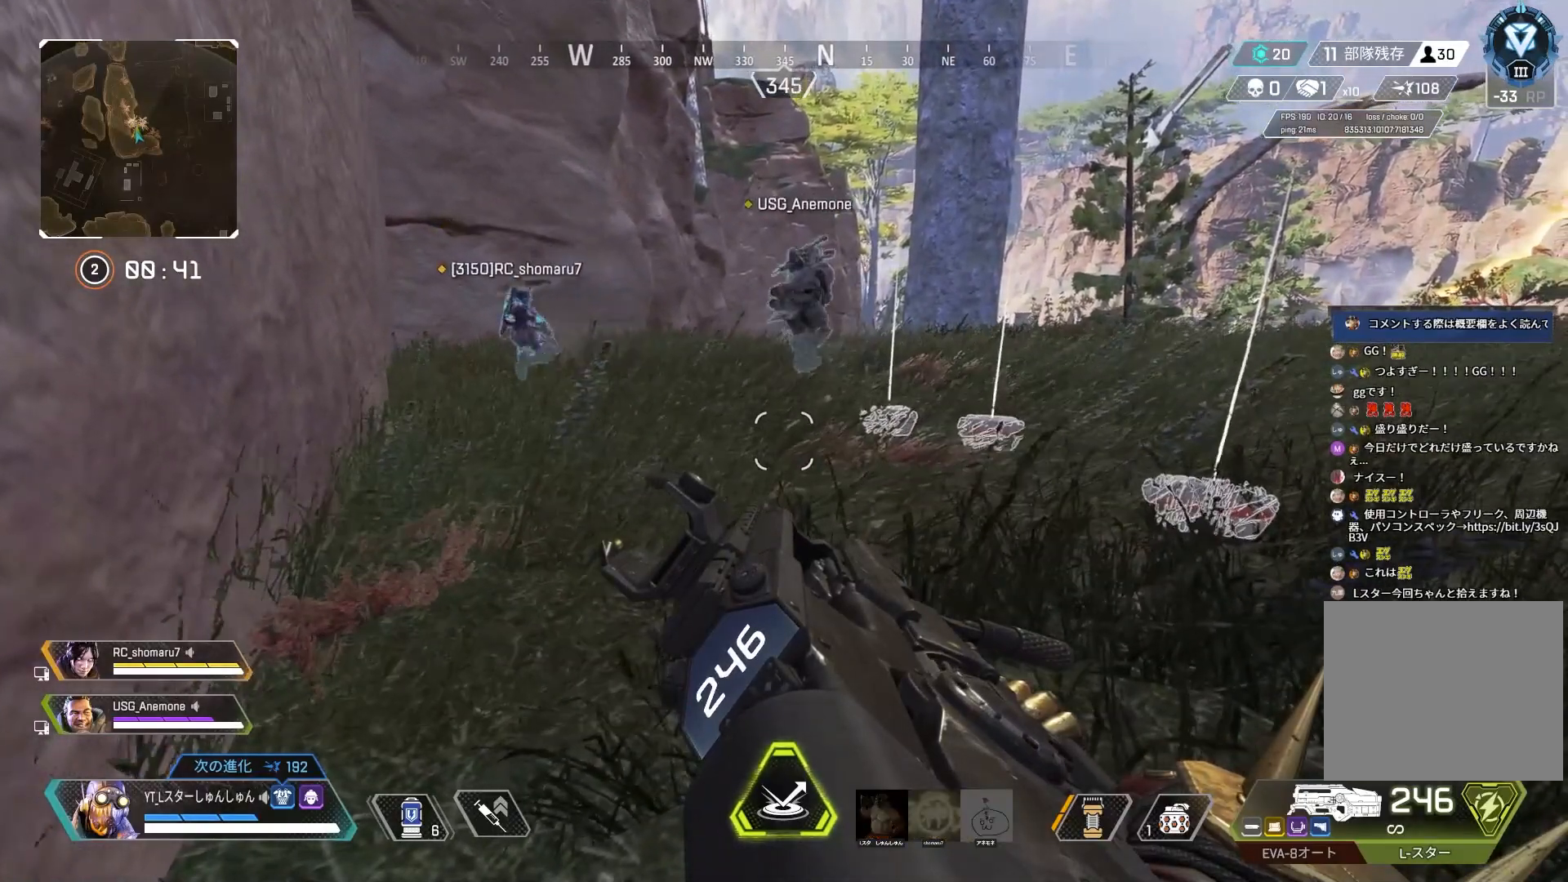
{"buttons": [], "left_stick": "center", "right_stick": "center", "events": []}
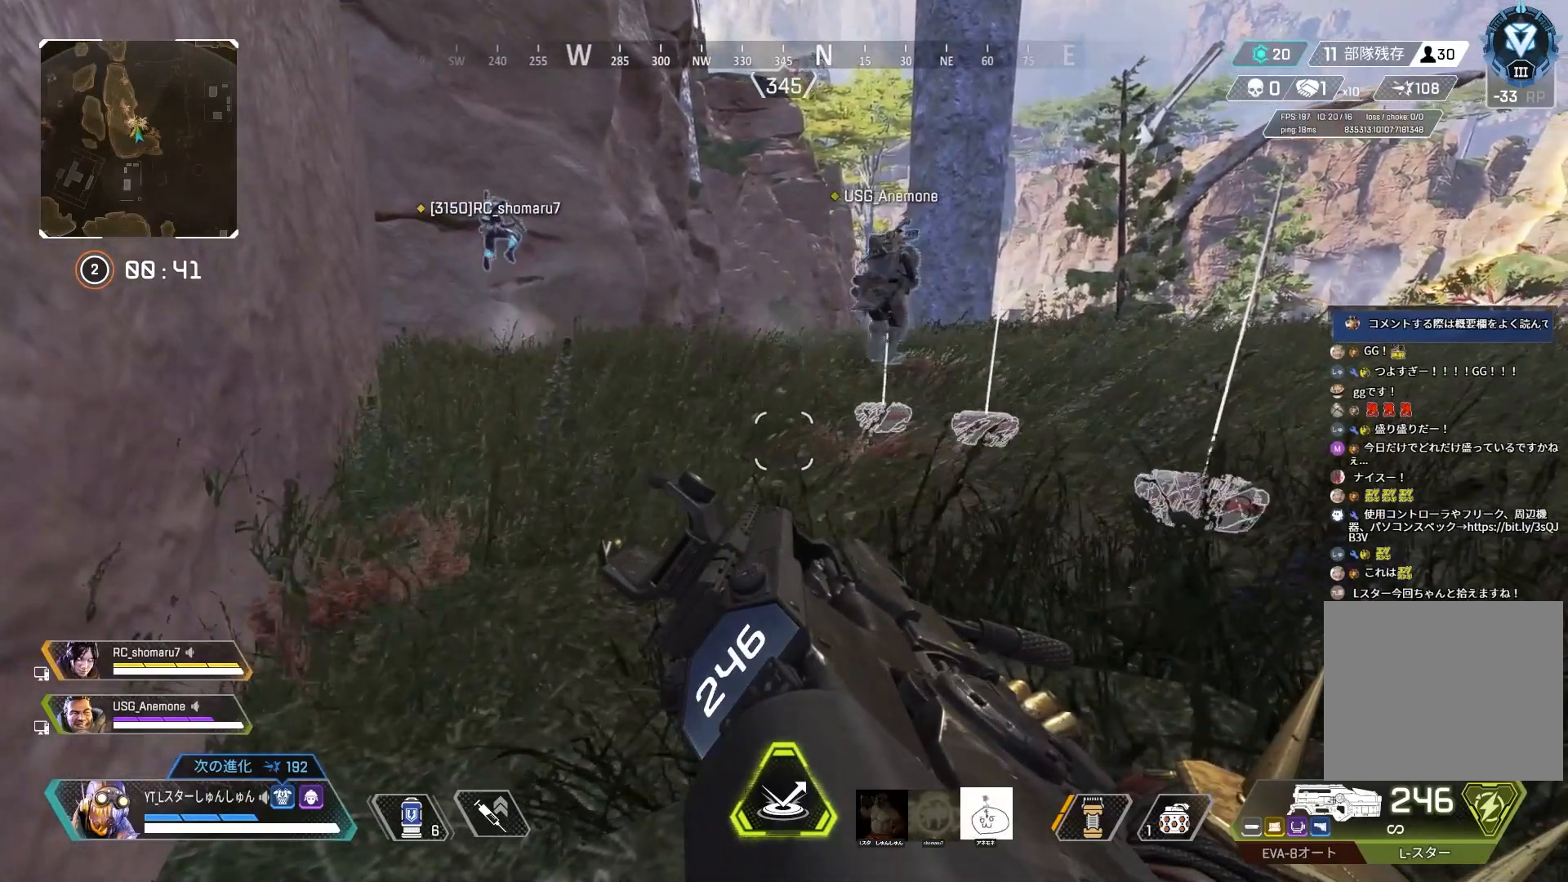
{"buttons": [], "left_stick": "center", "right_stick": "center", "events": []}
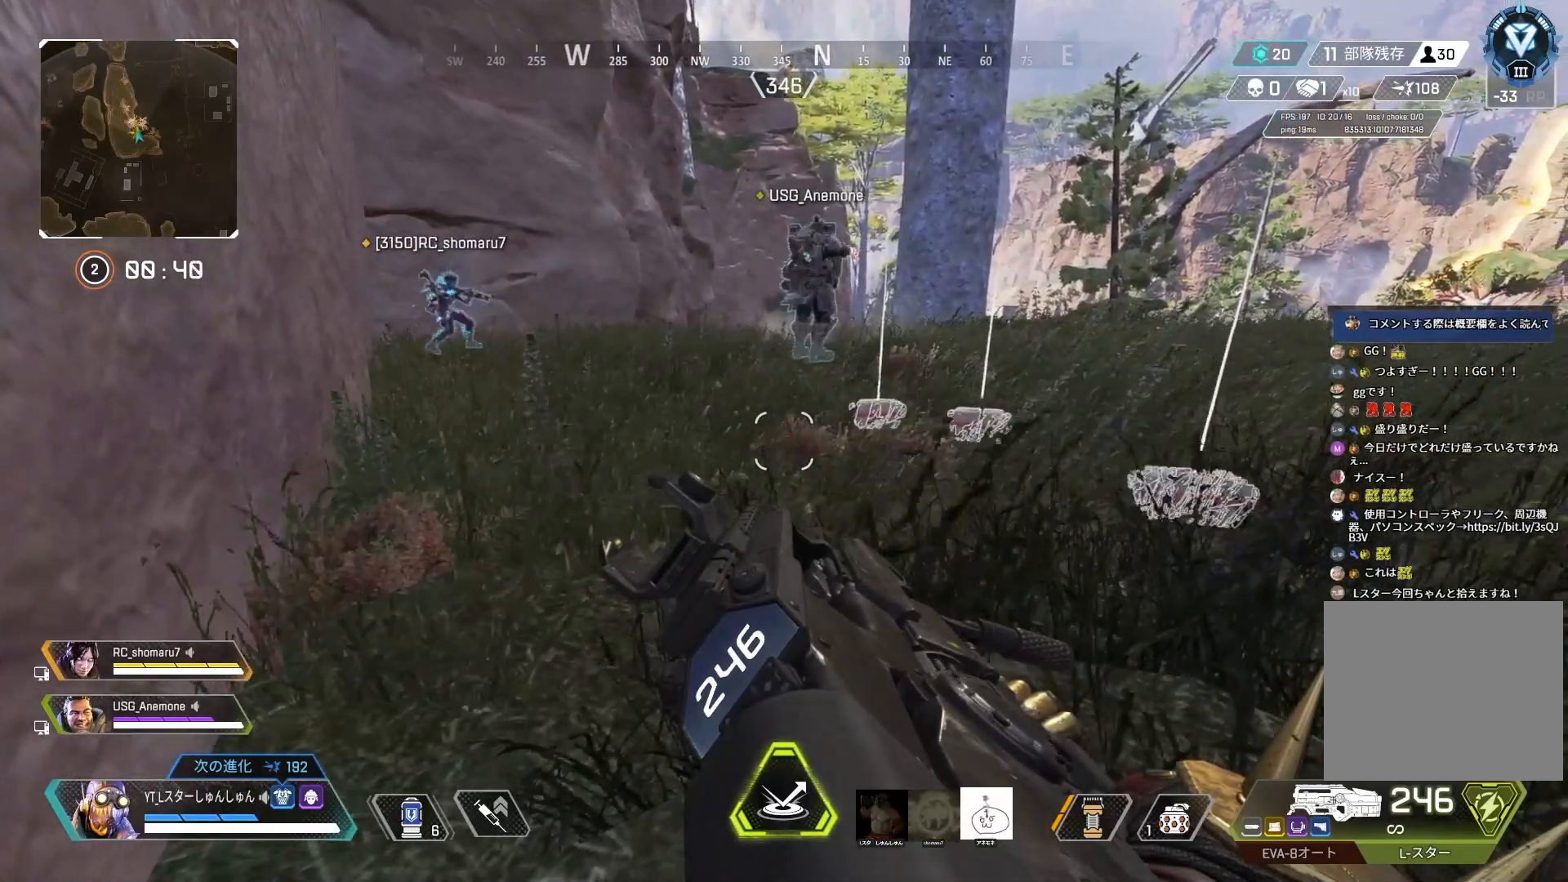
{"buttons": [], "left_stick": "center", "right_stick": "center", "events": []}
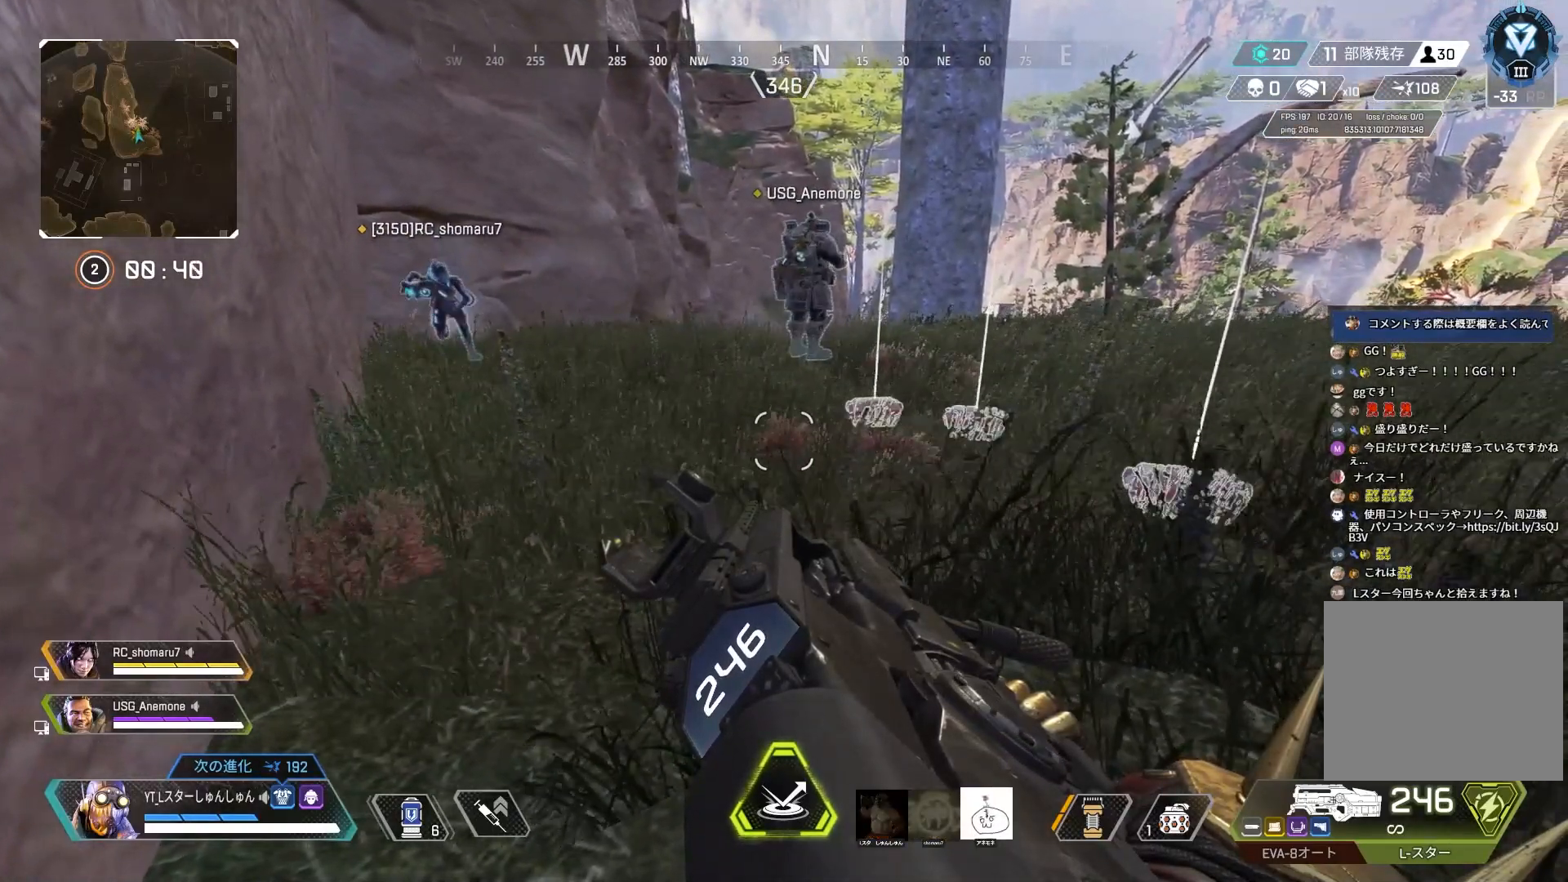
{"buttons": [], "left_stick": "center", "right_stick": "center", "events": [[50, "right_stick", "right"], [217, "right_stick", "center"]]}
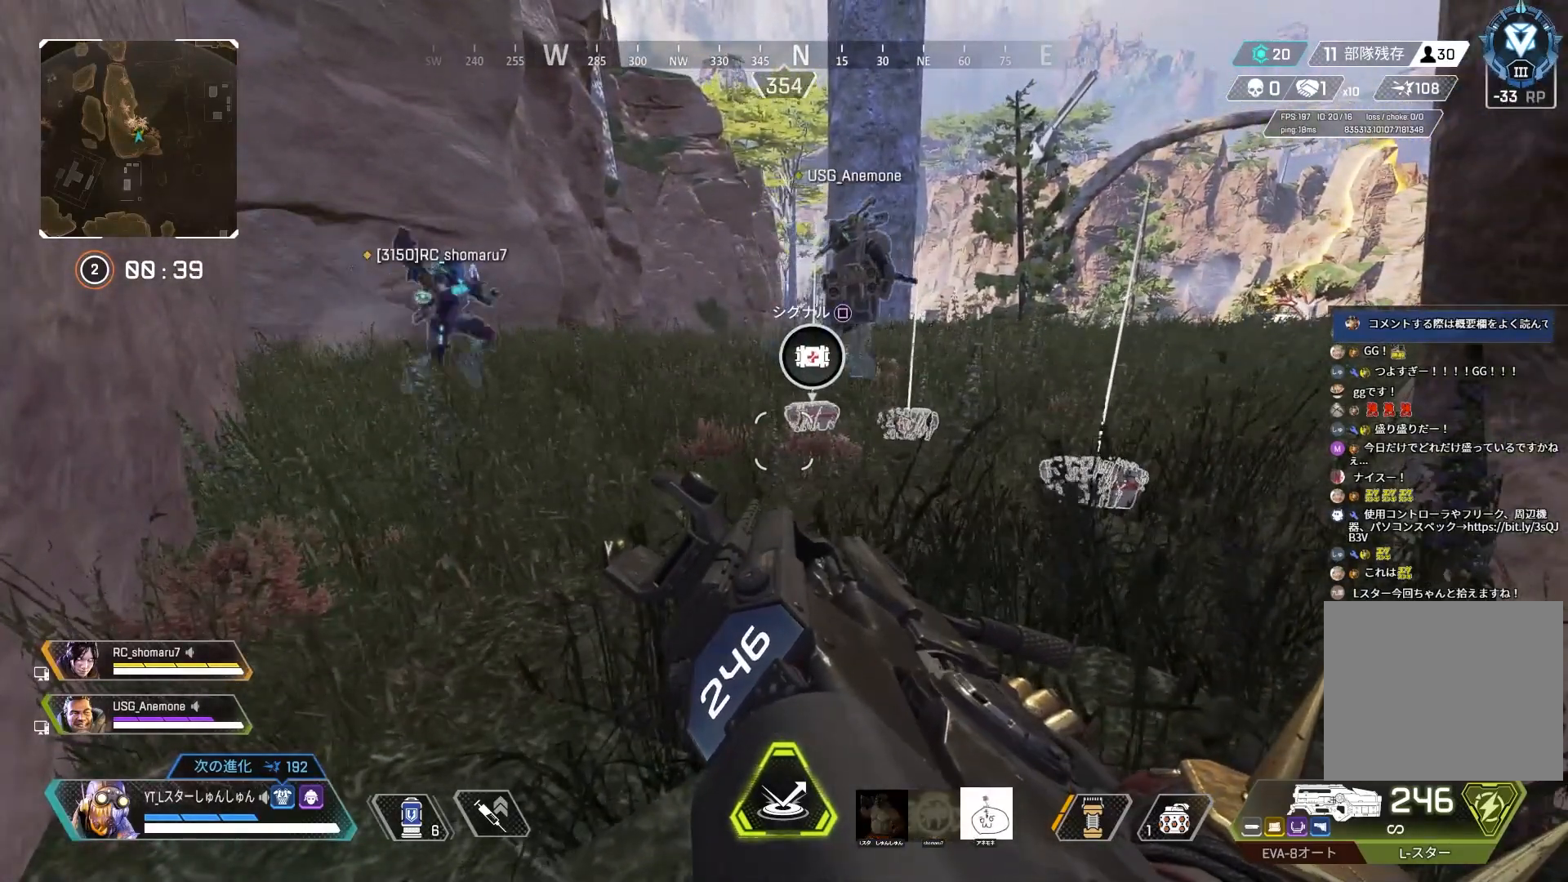
{"buttons": [], "left_stick": "center", "right_stick": "center", "events": []}
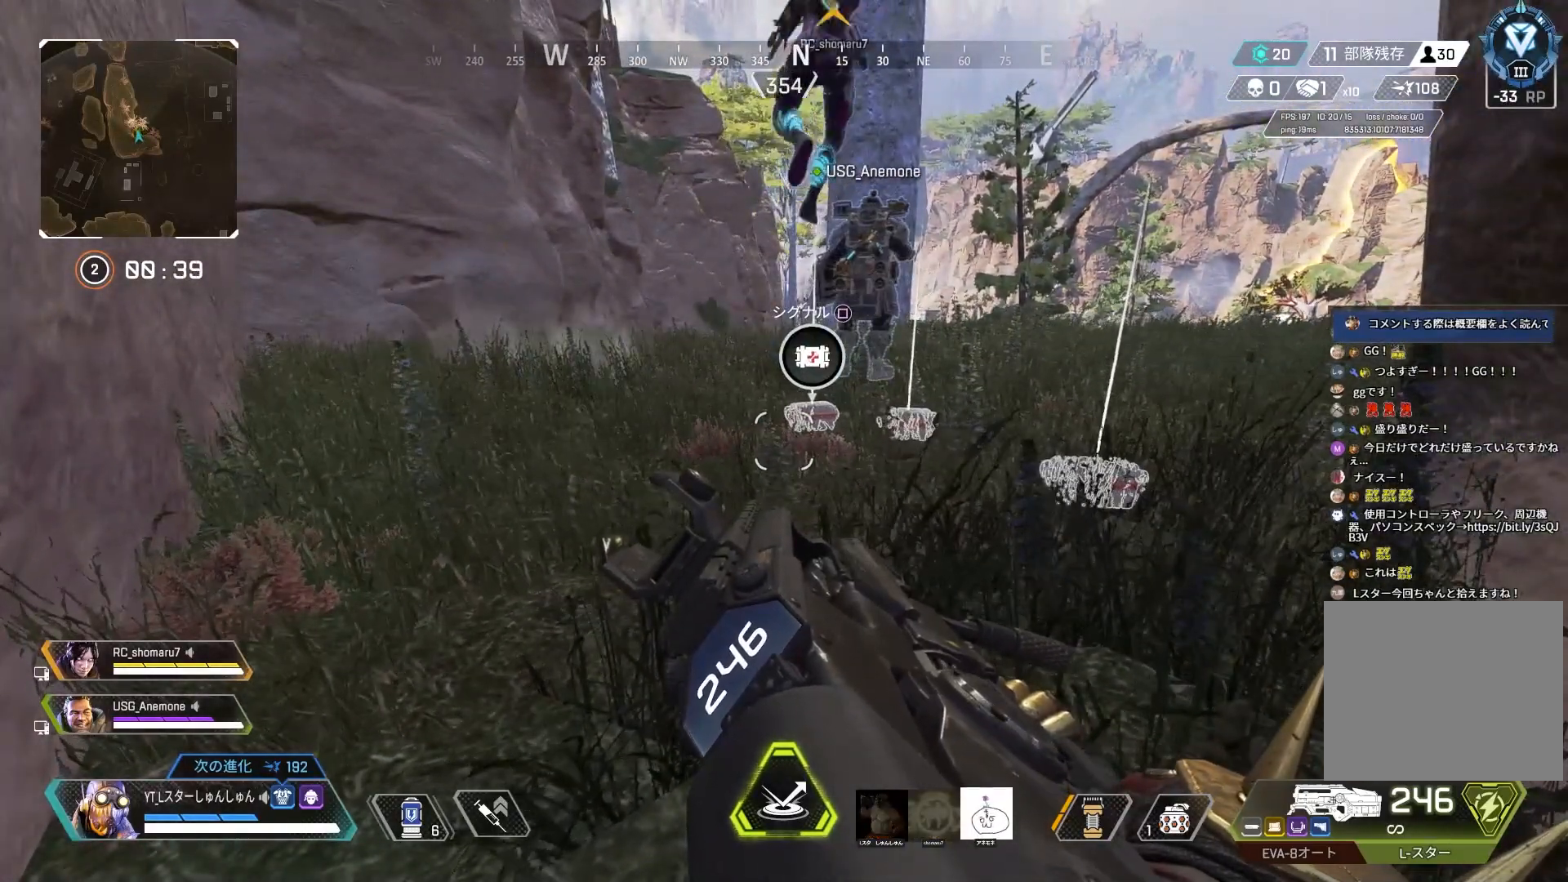
{"buttons": [], "left_stick": "center", "right_stick": "center", "events": []}
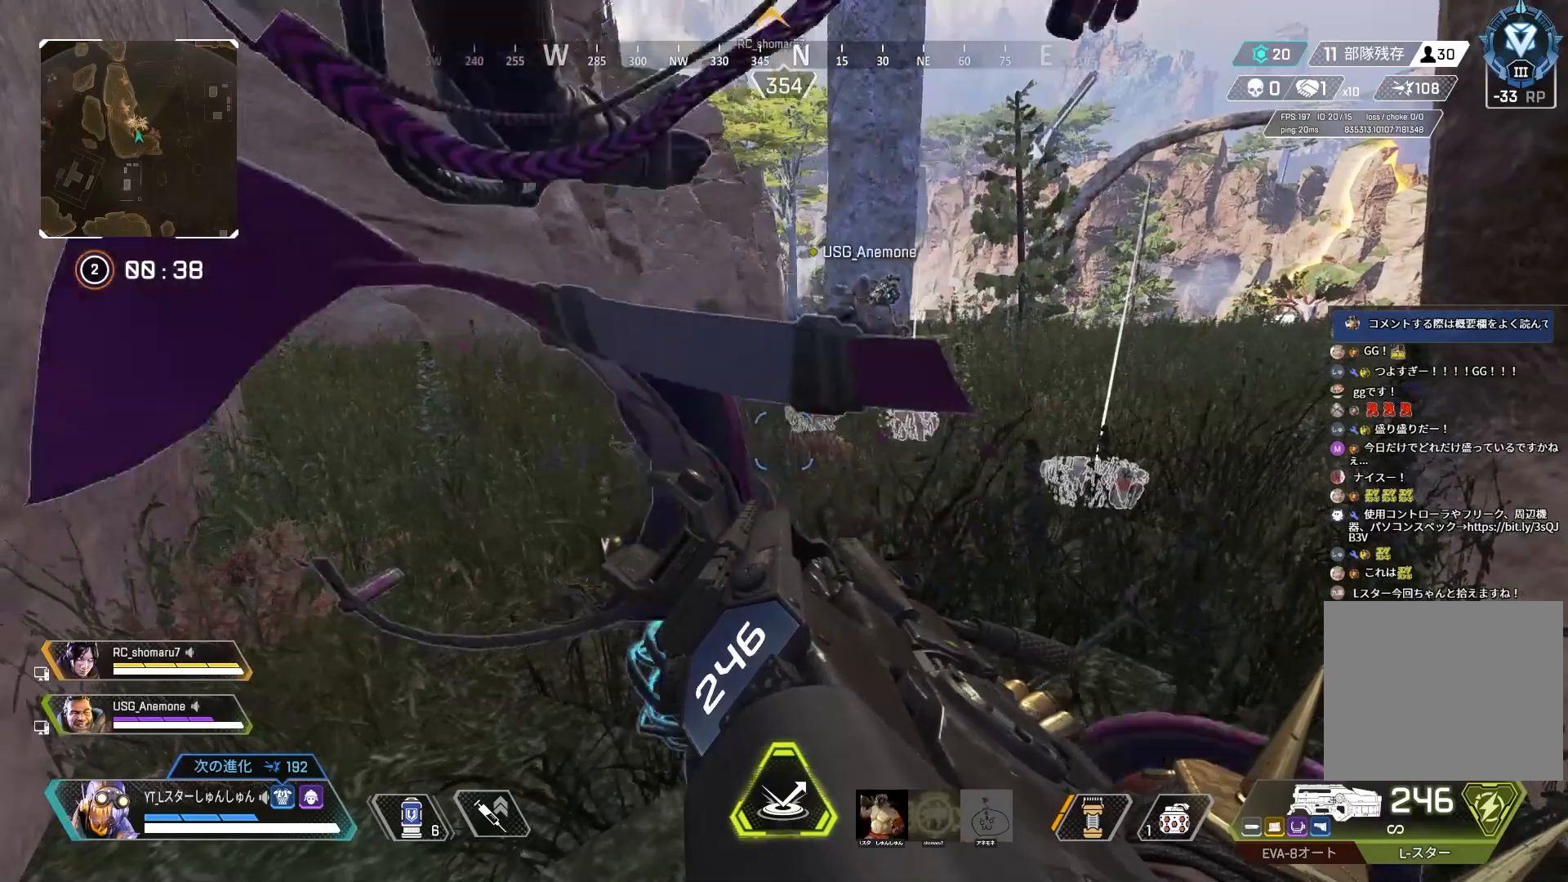
{"buttons": [], "left_stick": "center", "right_stick": "center", "events": []}
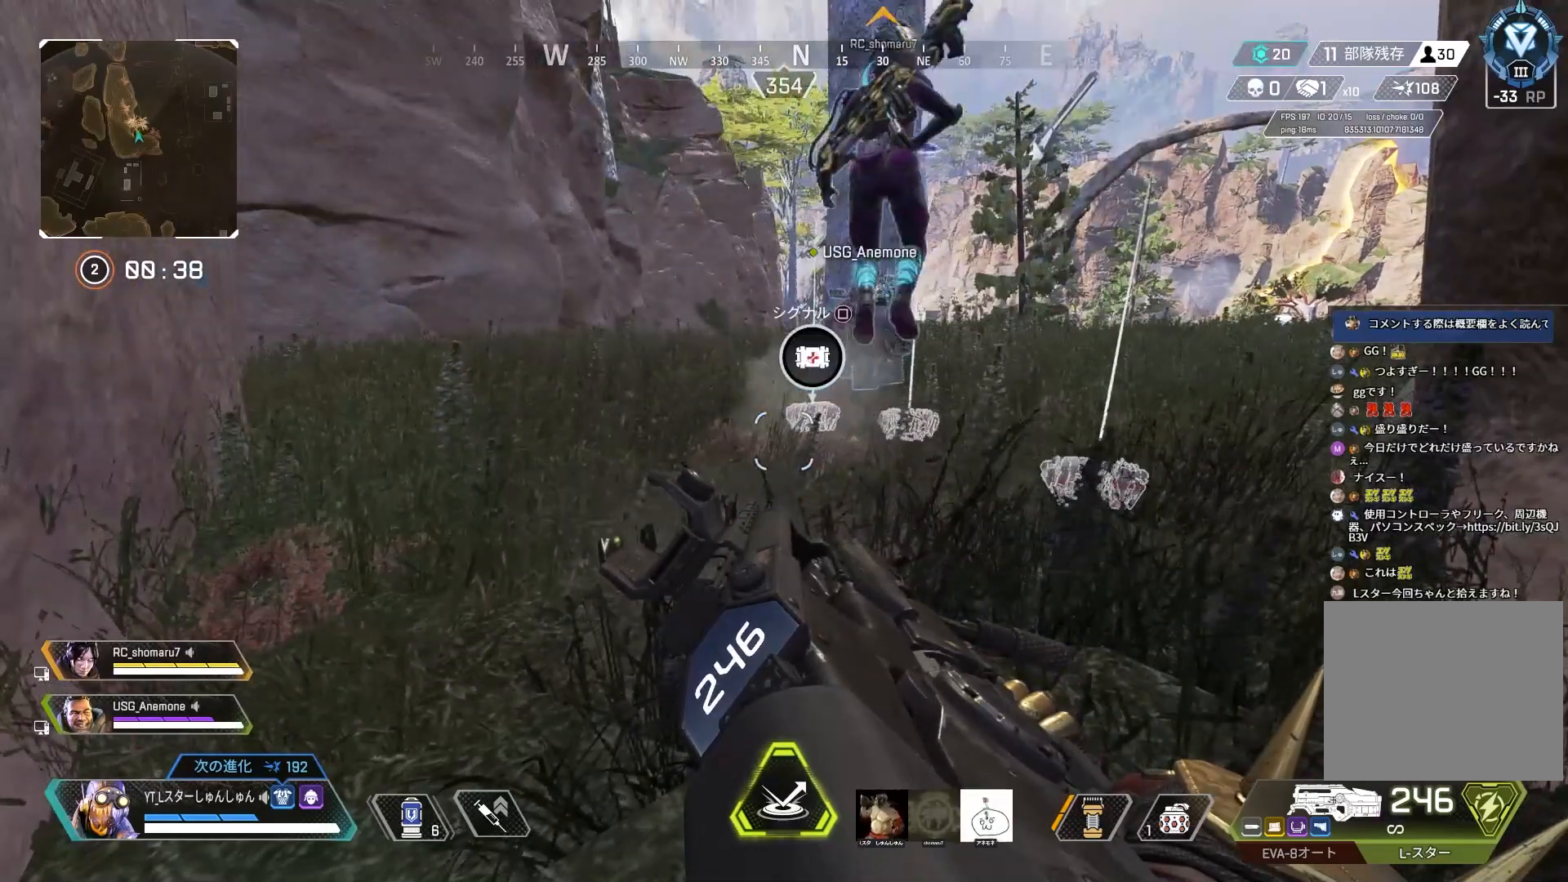
{"buttons": [], "left_stick": "center", "right_stick": "center", "events": []}
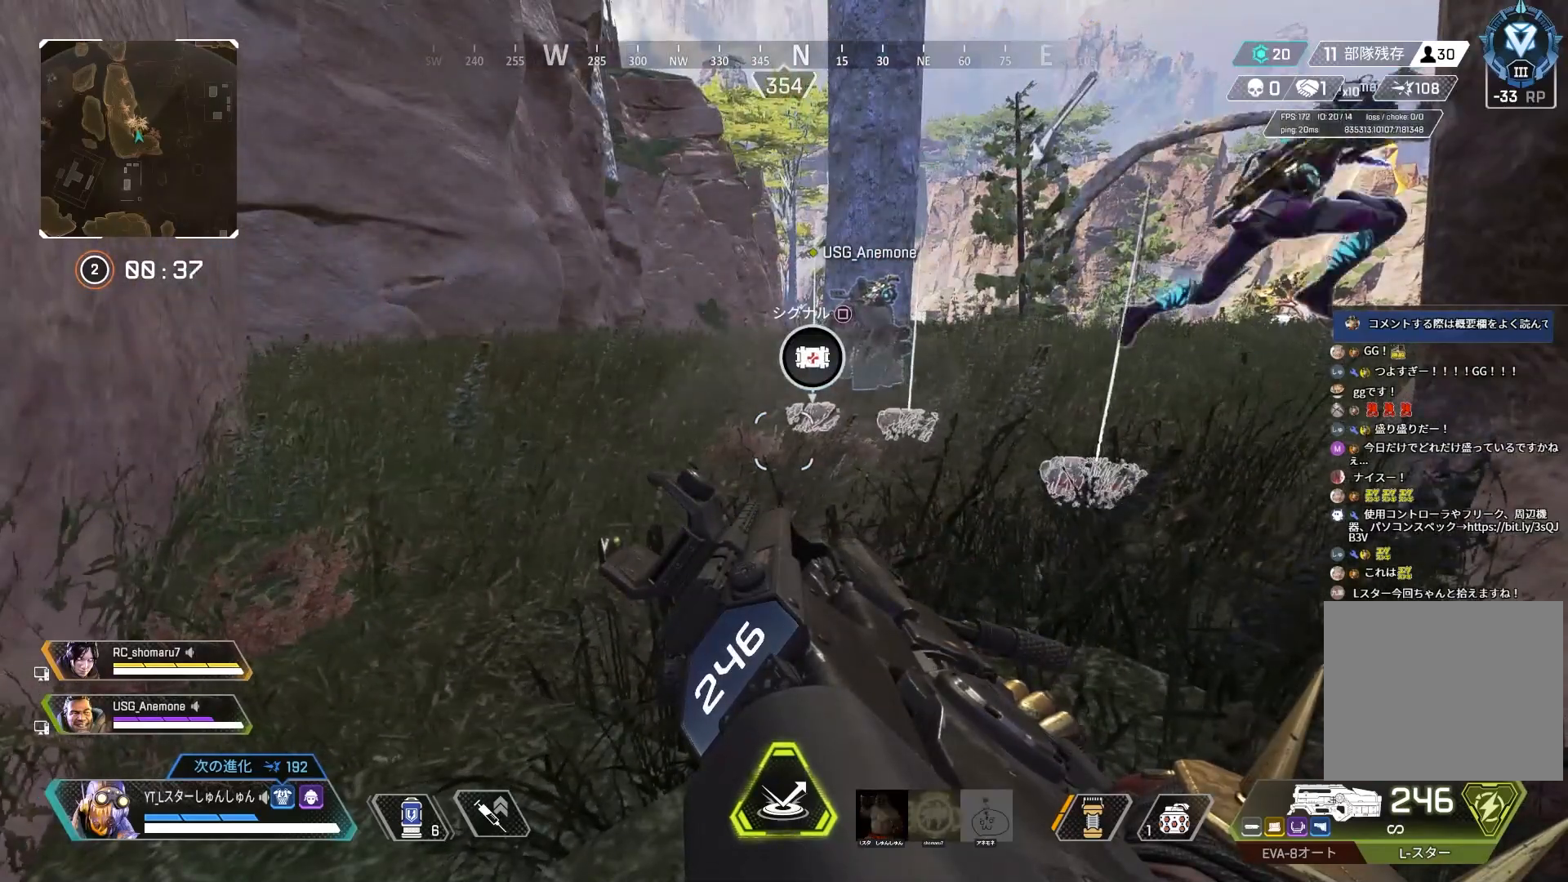
{"buttons": [], "left_stick": "center", "right_stick": "center", "events": []}
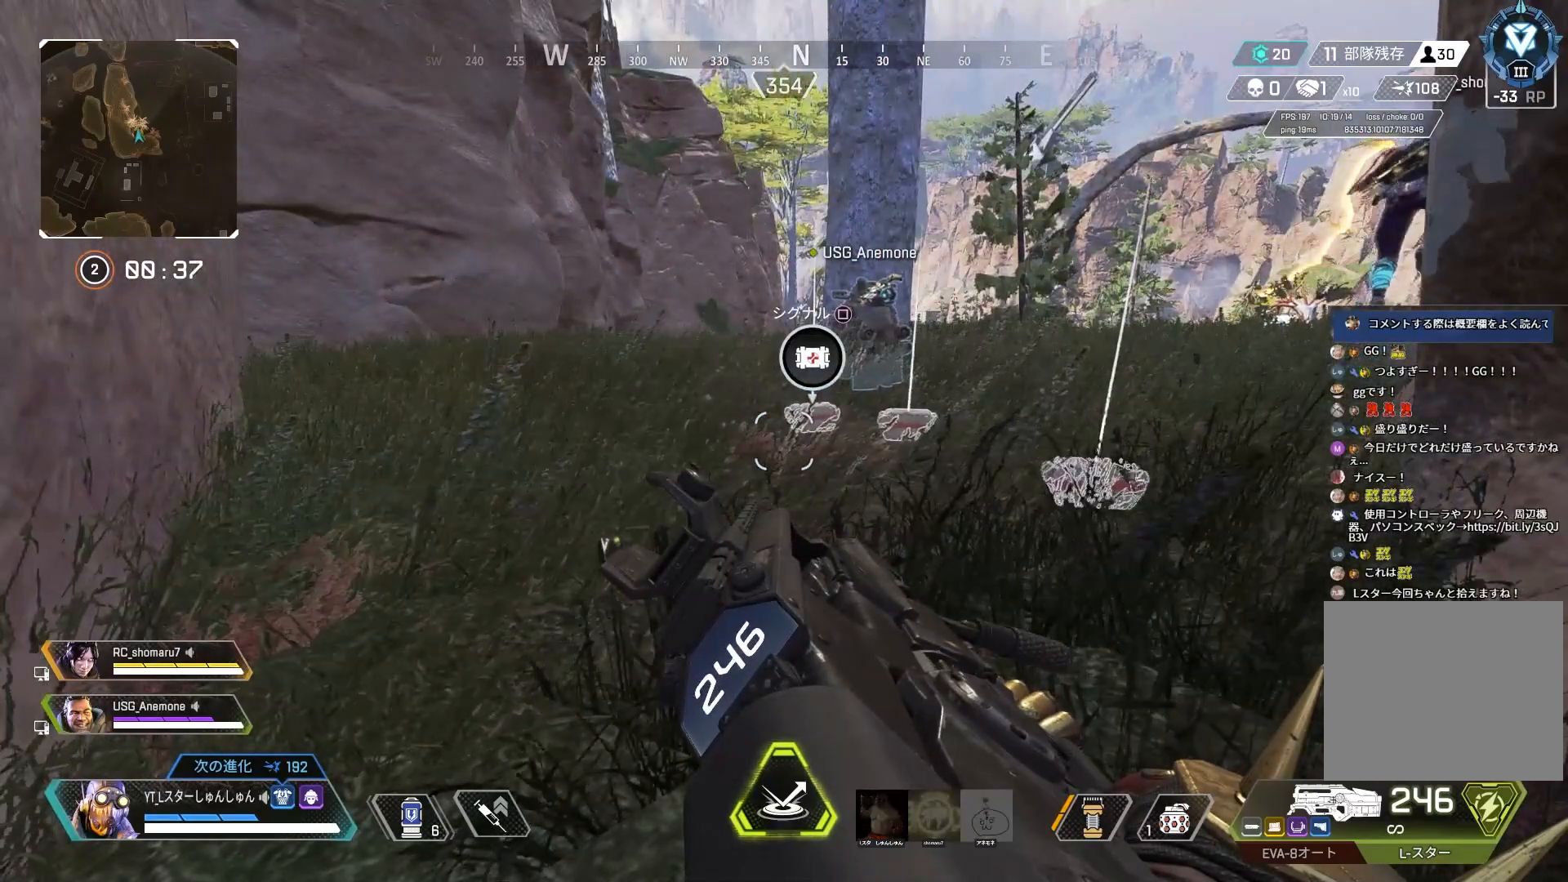
{"buttons": [], "left_stick": "center", "right_stick": "center", "events": []}
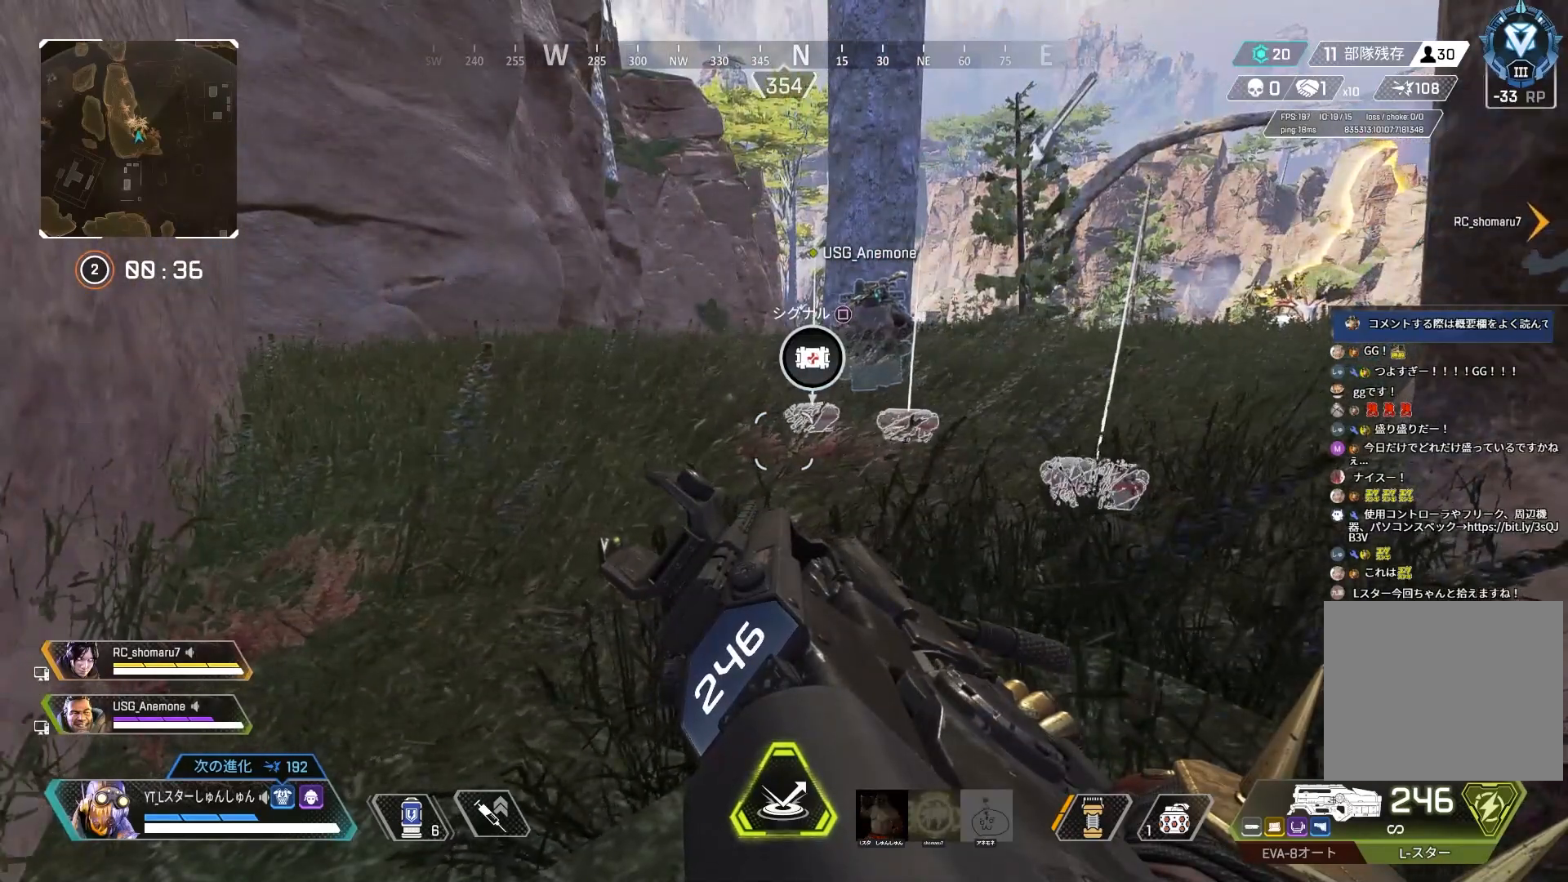
{"buttons": [], "left_stick": "center", "right_stick": "center", "events": []}
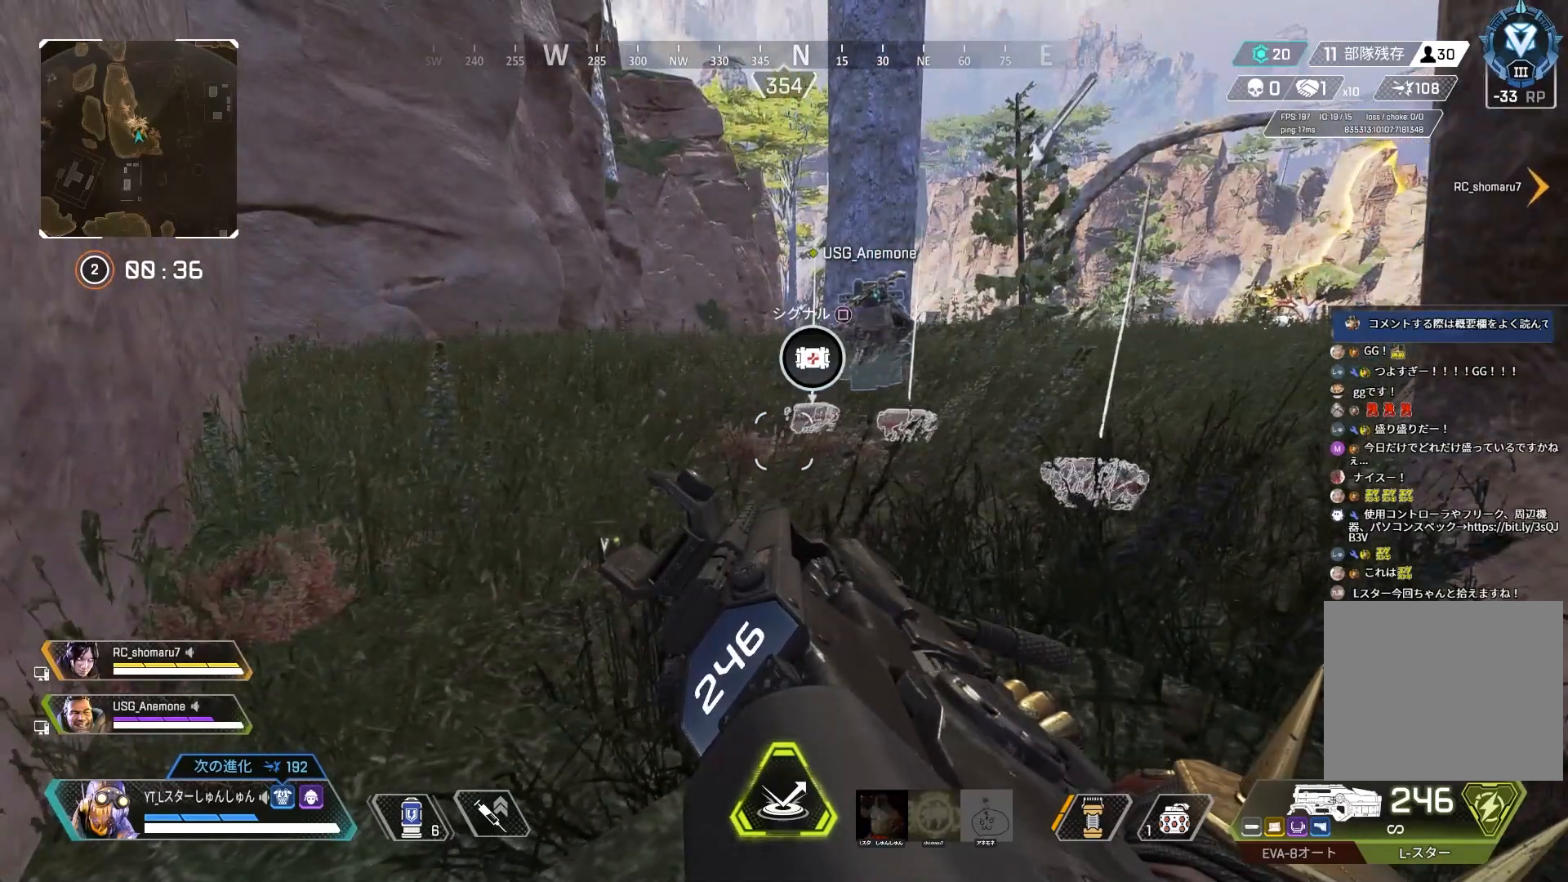
{"buttons": [], "left_stick": "center", "right_stick": "center", "events": []}
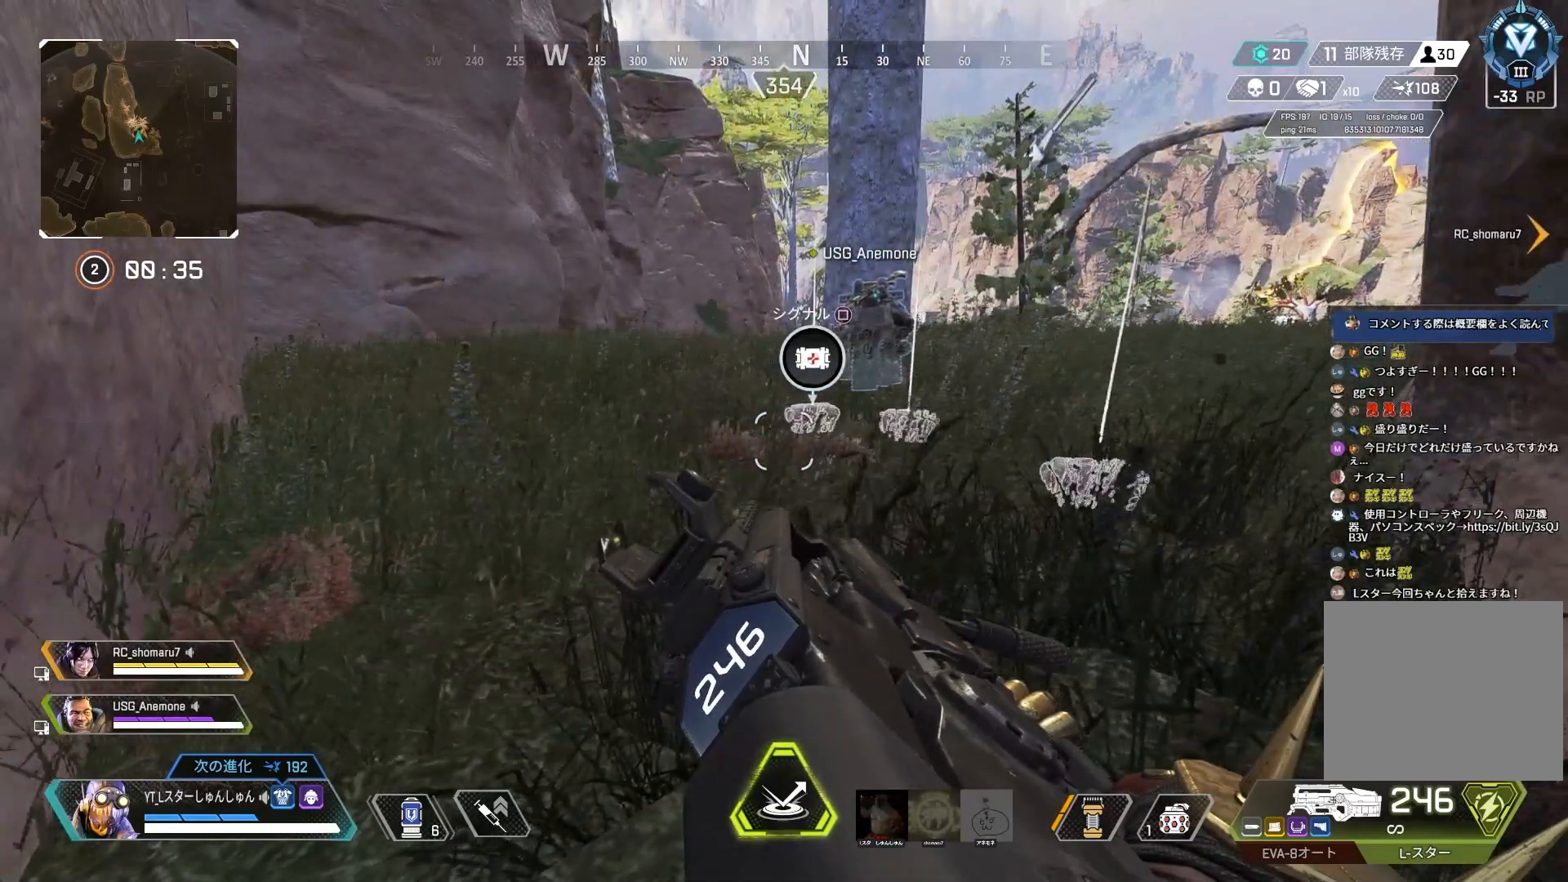
{"buttons": [], "left_stick": "center", "right_stick": "center", "events": []}
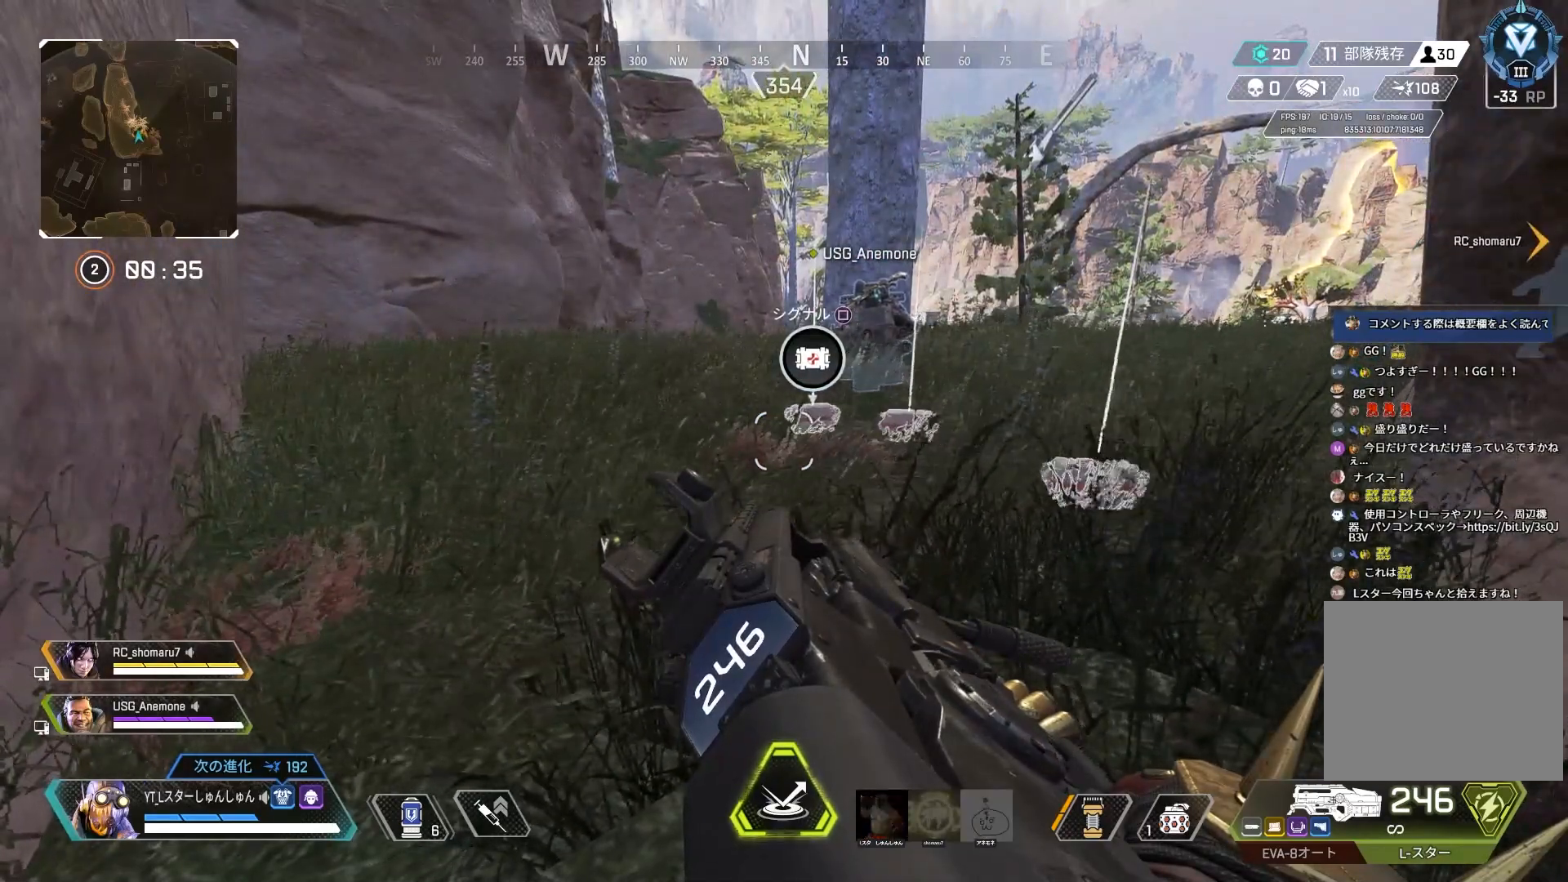
{"buttons": [], "left_stick": "up-left", "right_stick": "center", "events": [[100, "left_stick", "up-left"], [250, "left_stick", "right"], [417, "left_stick", "up-left"]]}
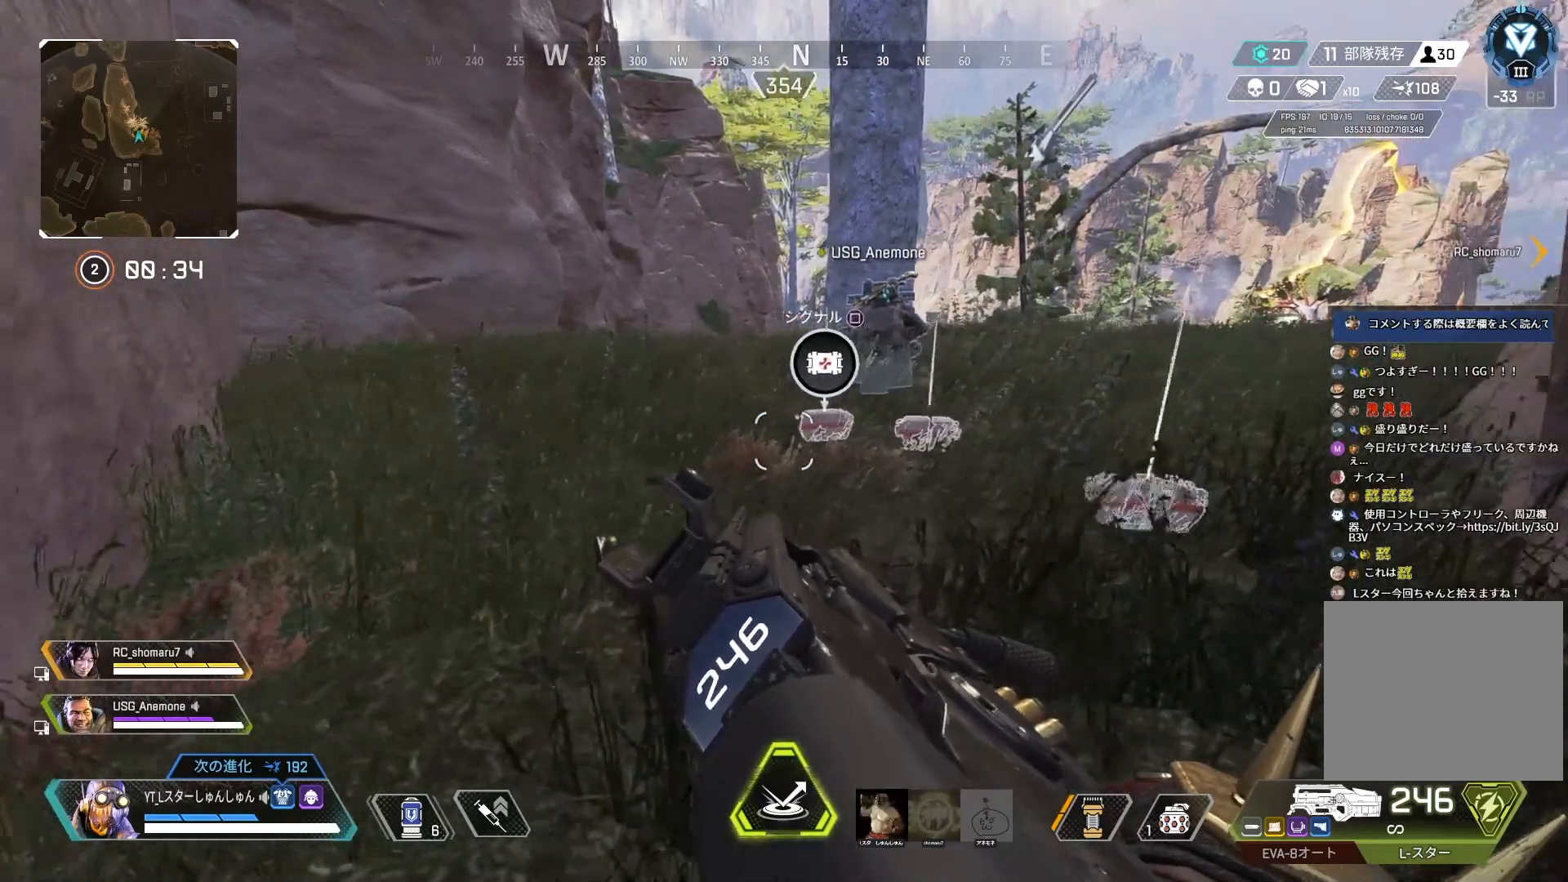
{"buttons": [], "left_stick": "right", "right_stick": "center", "events": [[67, "left_stick", "down-right"], [167, "left_stick", "up"], [267, "left_stick", "left"], [417, "left_stick", "right"]]}
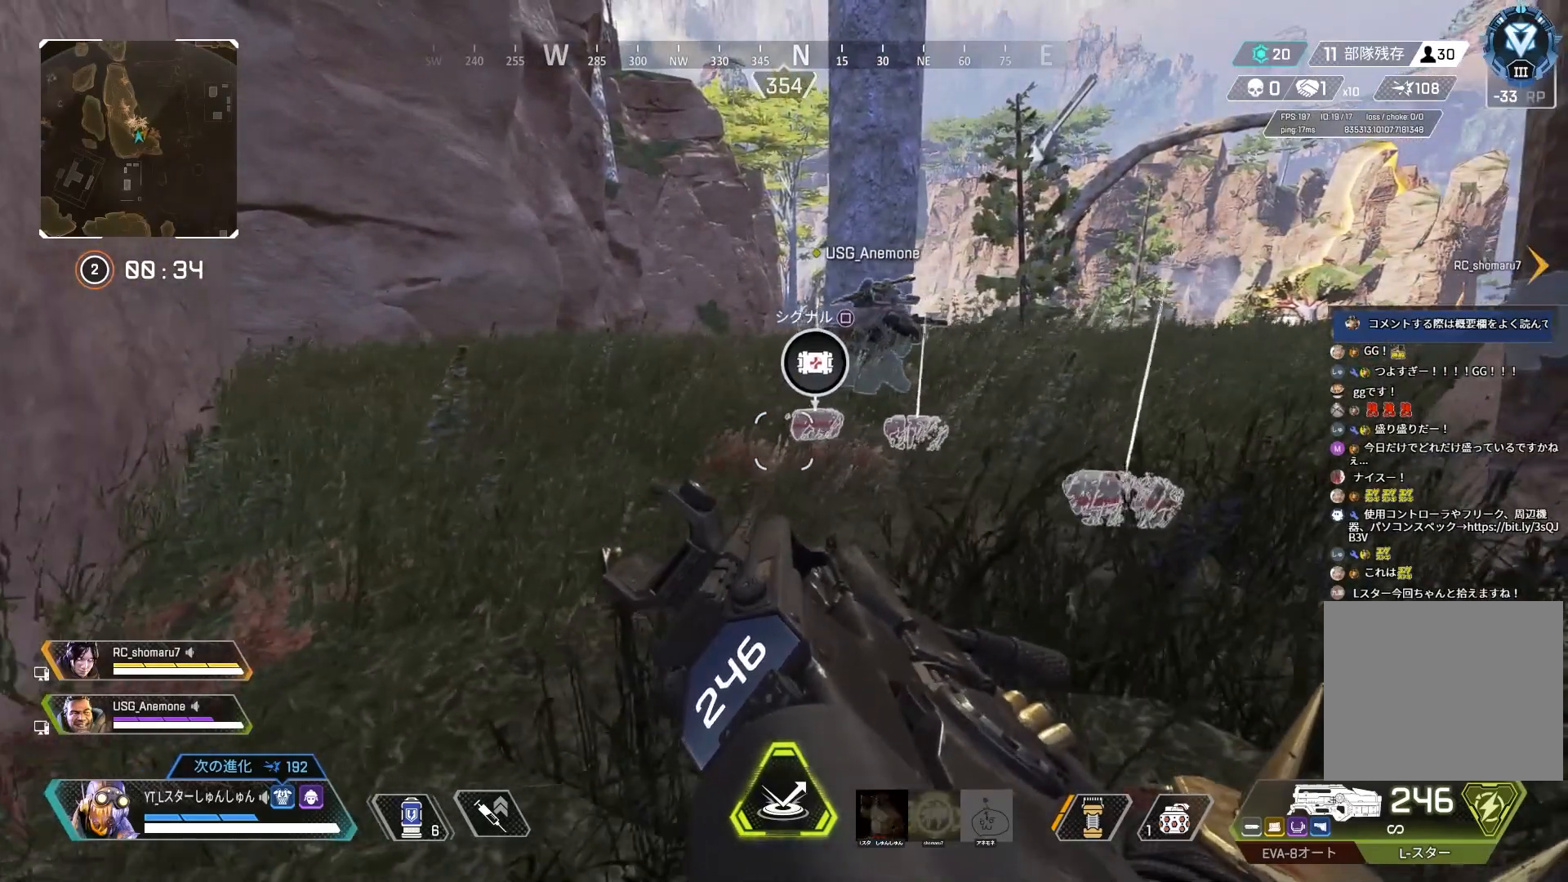
{"buttons": [], "left_stick": "center", "right_stick": "center", "events": [[17, "left_stick", "center"], [383, "left_stick", "left"], [483, "left_stick", "center"]]}